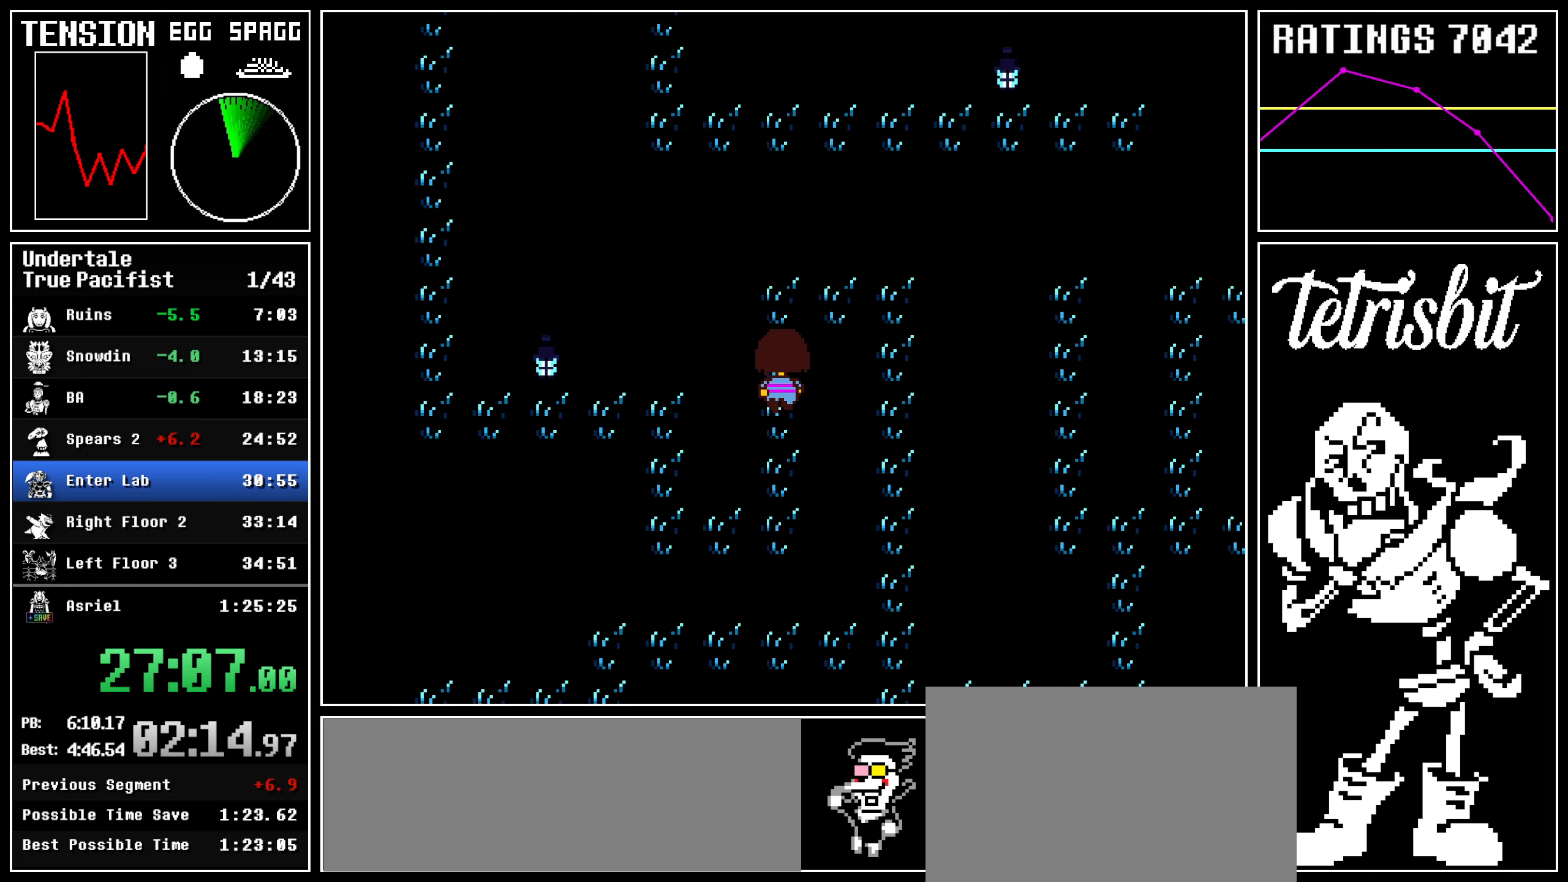
Gameplay with keyboard; each line is a JSON object with the keys held at the frame after it. "events" lists presses ("down") and releases ("up") of "c", "ctrl", "down", "left", "return", "right", "shift", "up" and "z" between this image and that frame as [ms after this image, input, new state], when the widget could be followed in between; "x" appears only as held states. No other keys are recorded. Mouse input is not recorded.
{"keys": ["down", "right"], "events": [[467, "down", "down"], [484, "up", "up"]]}
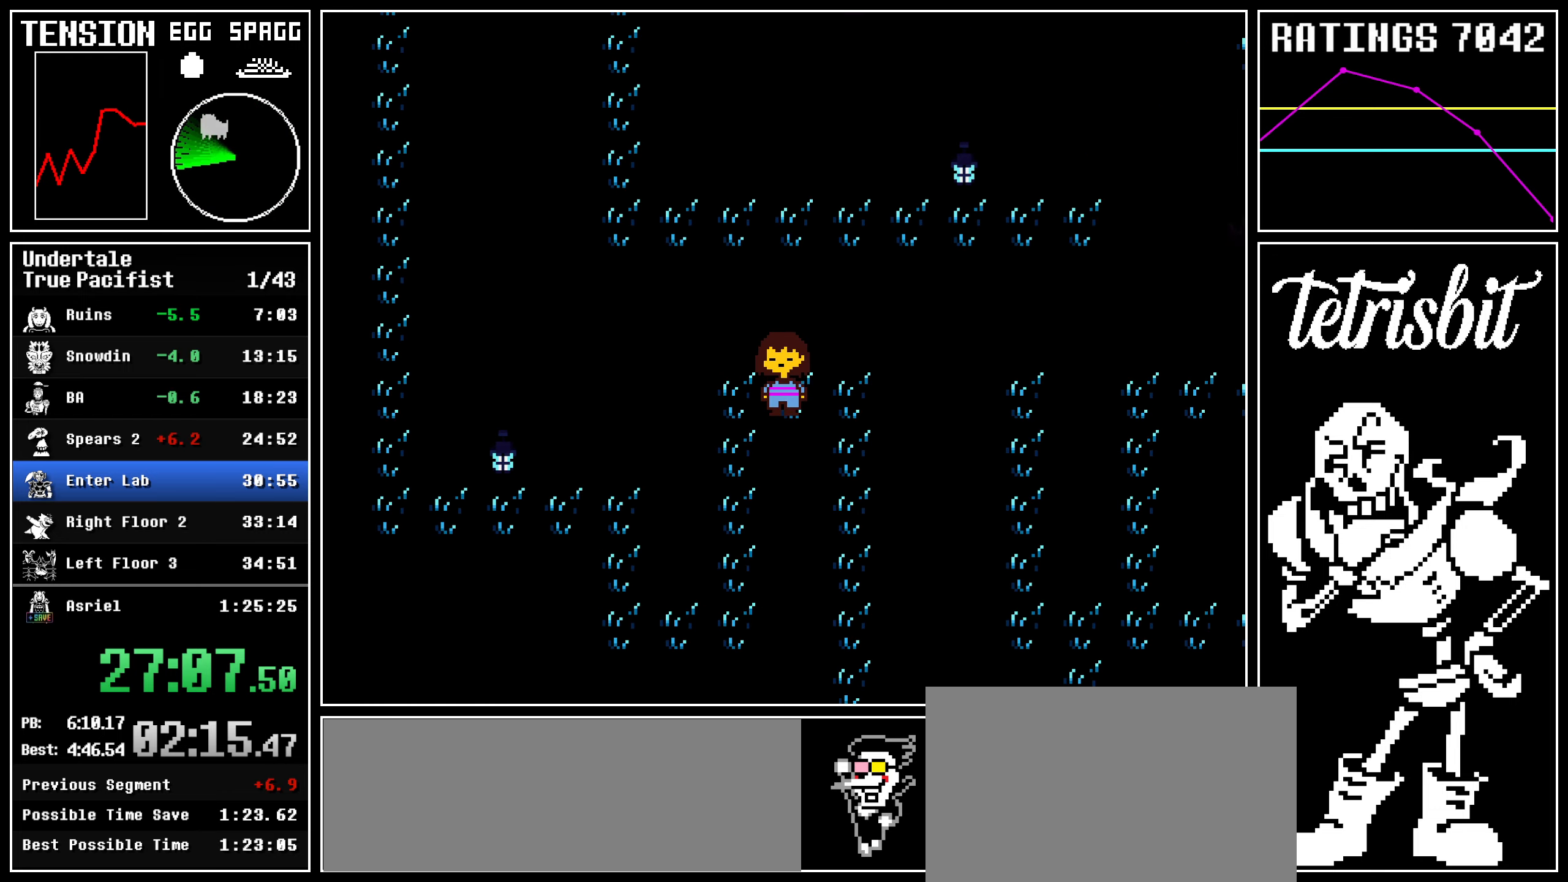
{"keys": ["down", "right"], "events": []}
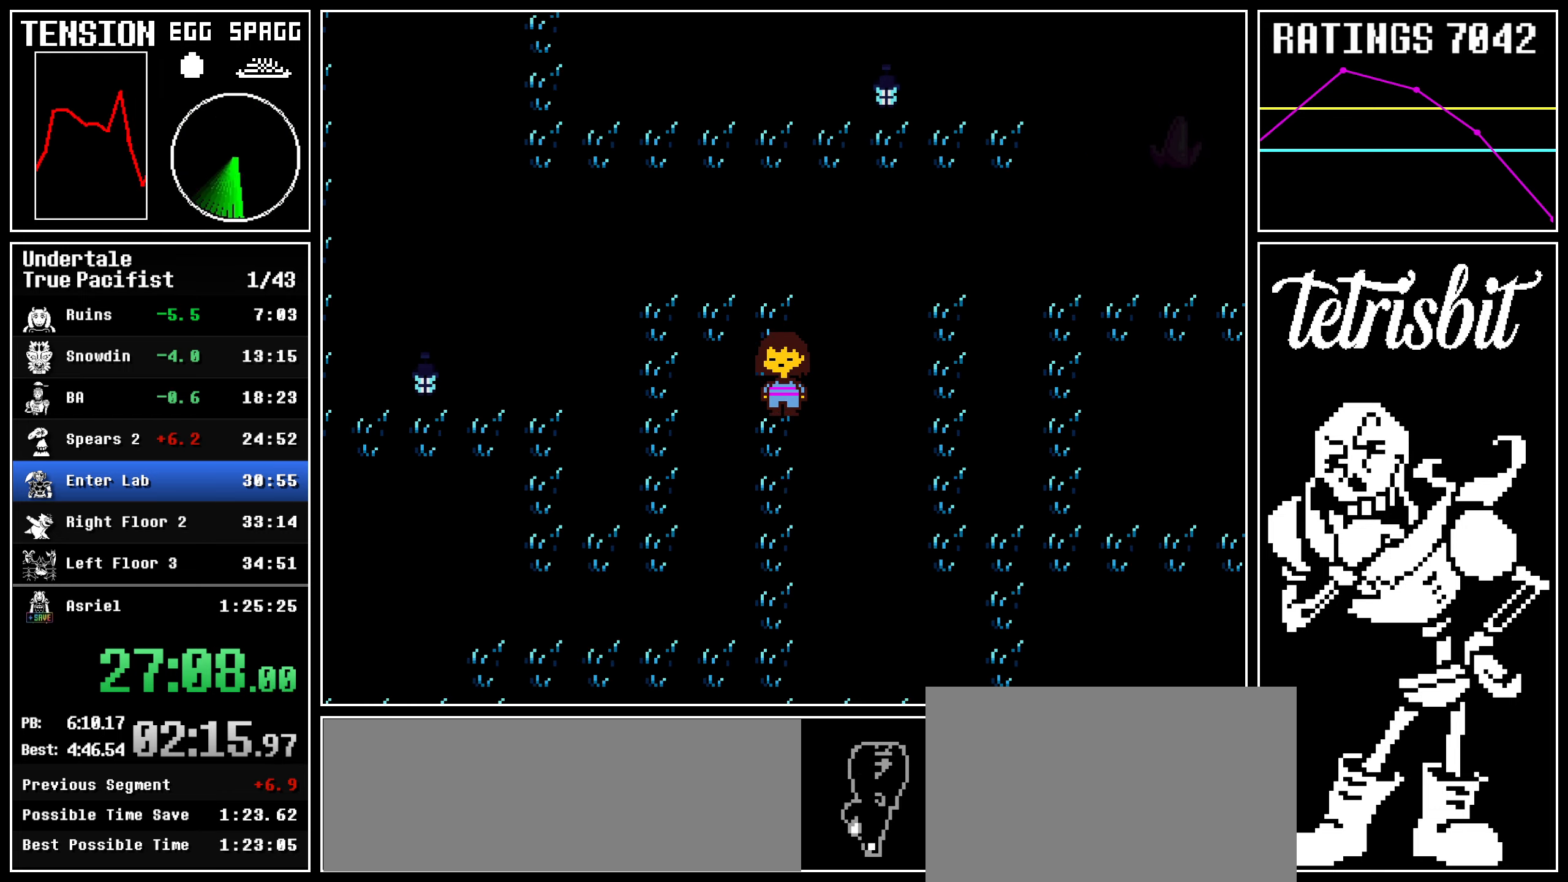
{"keys": ["down", "left", "right"], "events": [[284, "left", "down"]]}
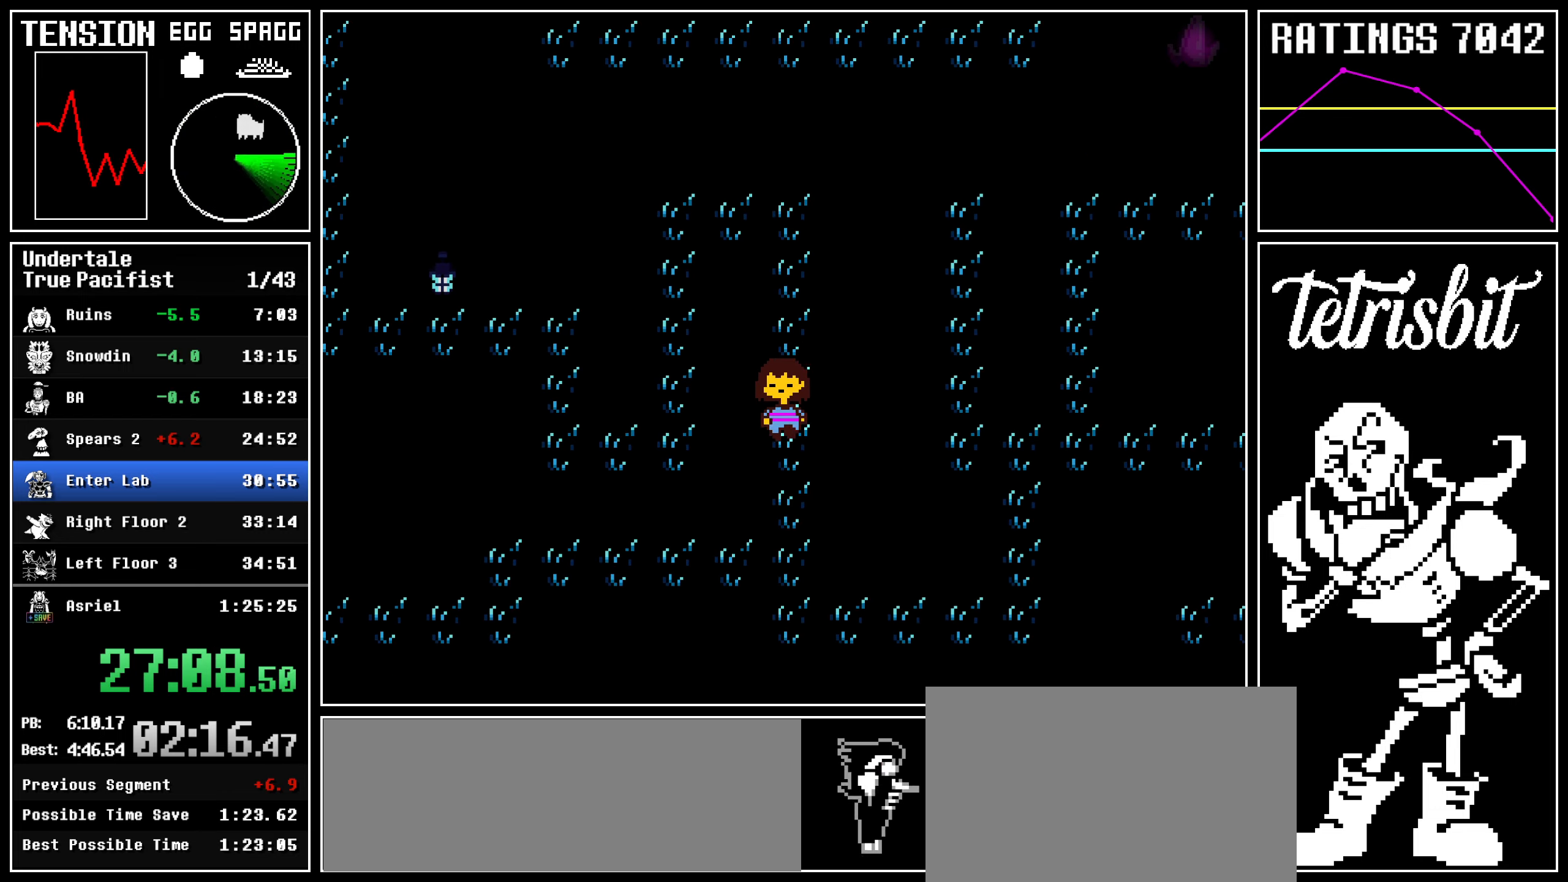
{"keys": ["down", "right"], "events": [[234, "left", "up"]]}
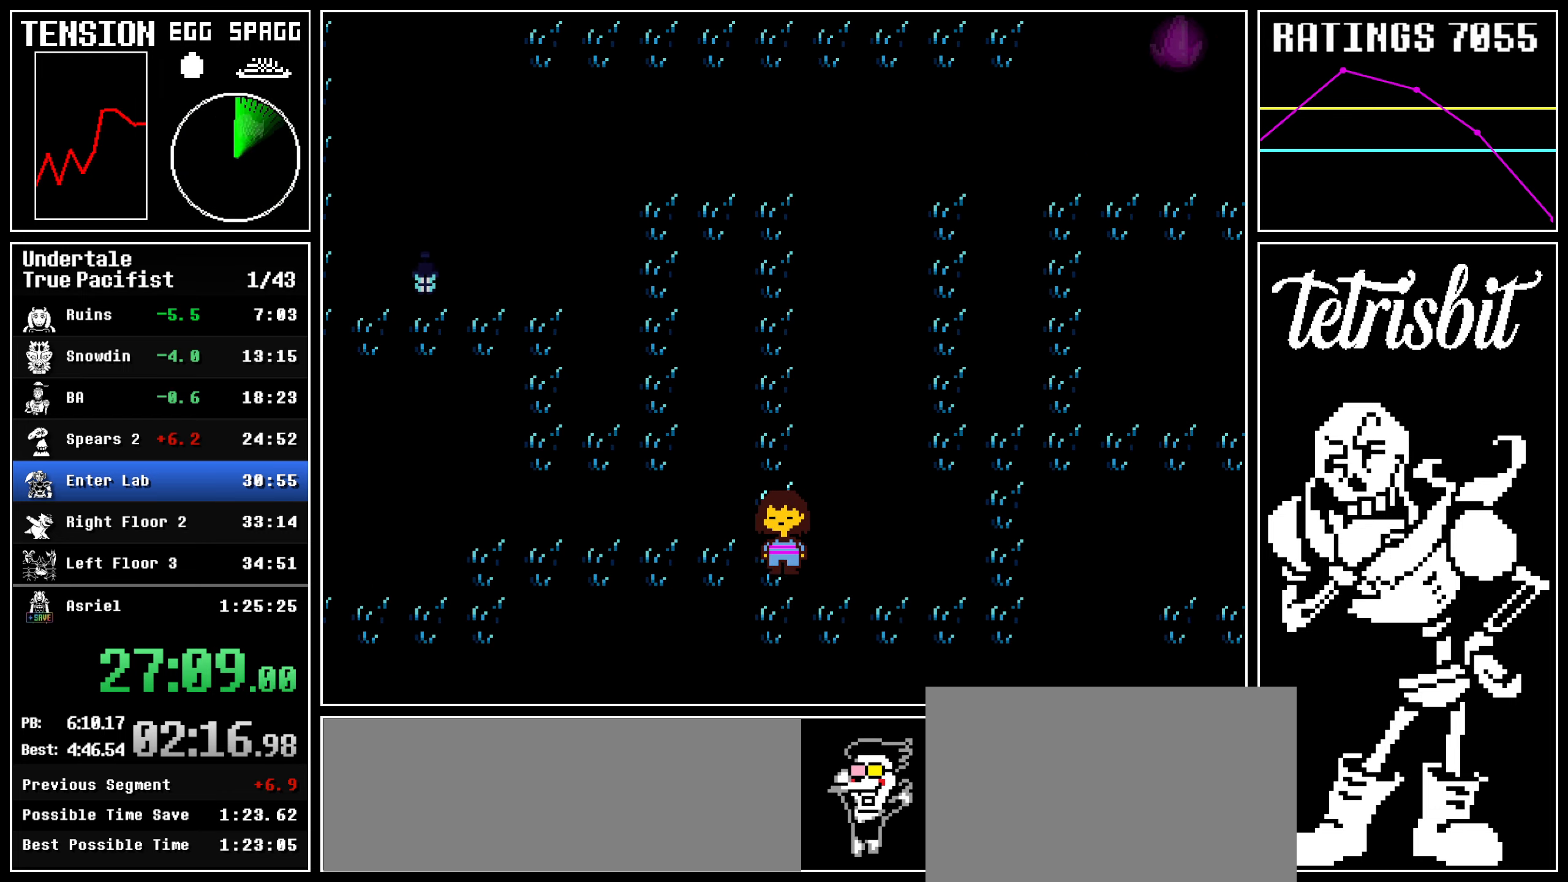
{"keys": ["right", "up"], "events": [[417, "up", "down"], [484, "down", "up"]]}
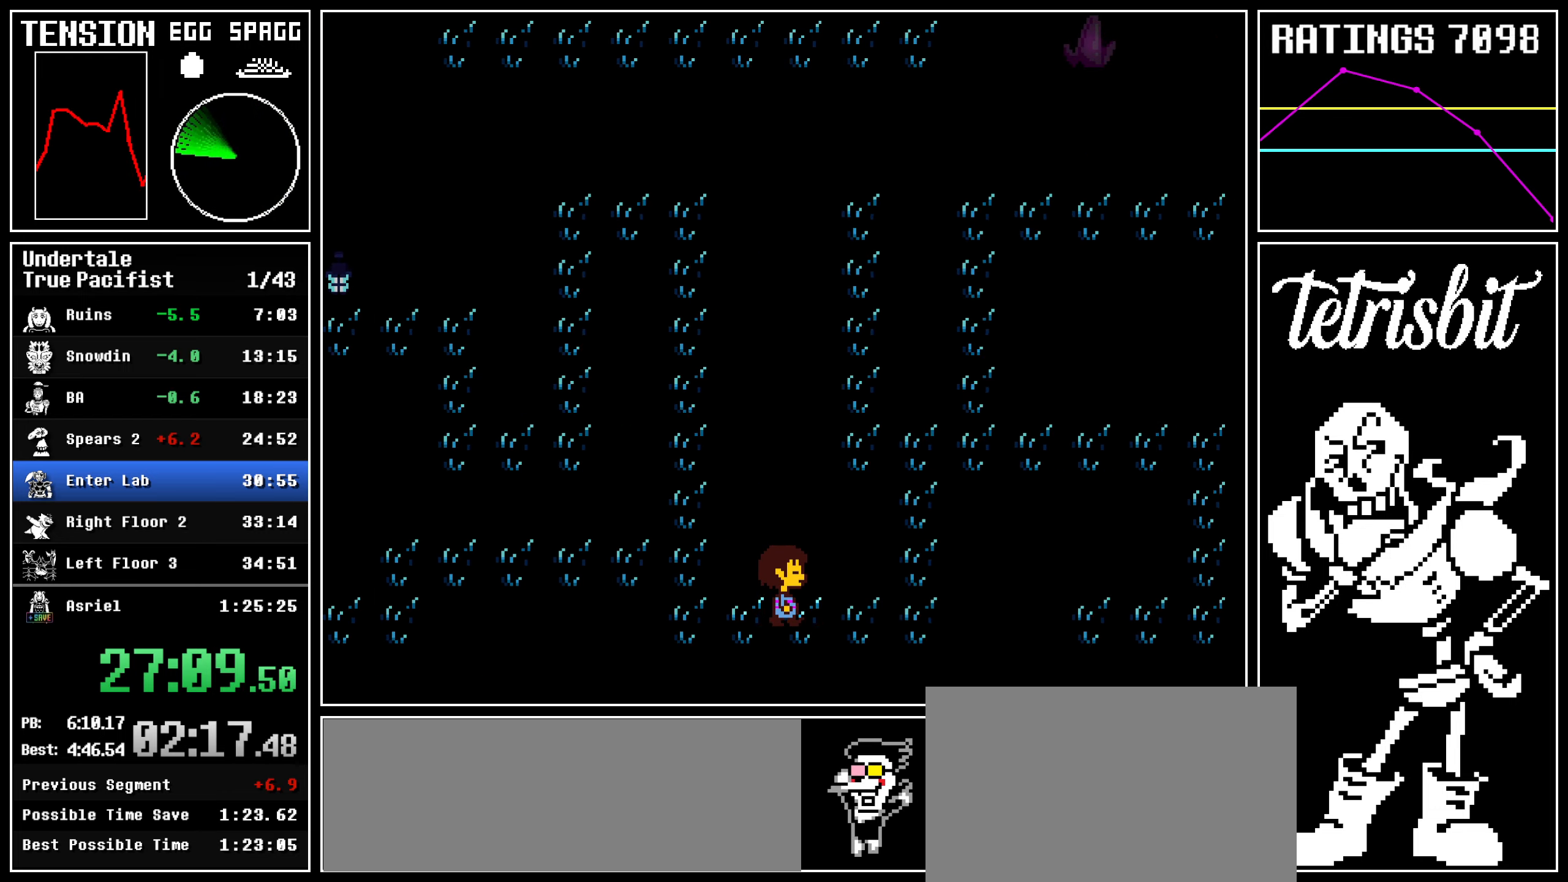
{"keys": ["right", "up"], "events": []}
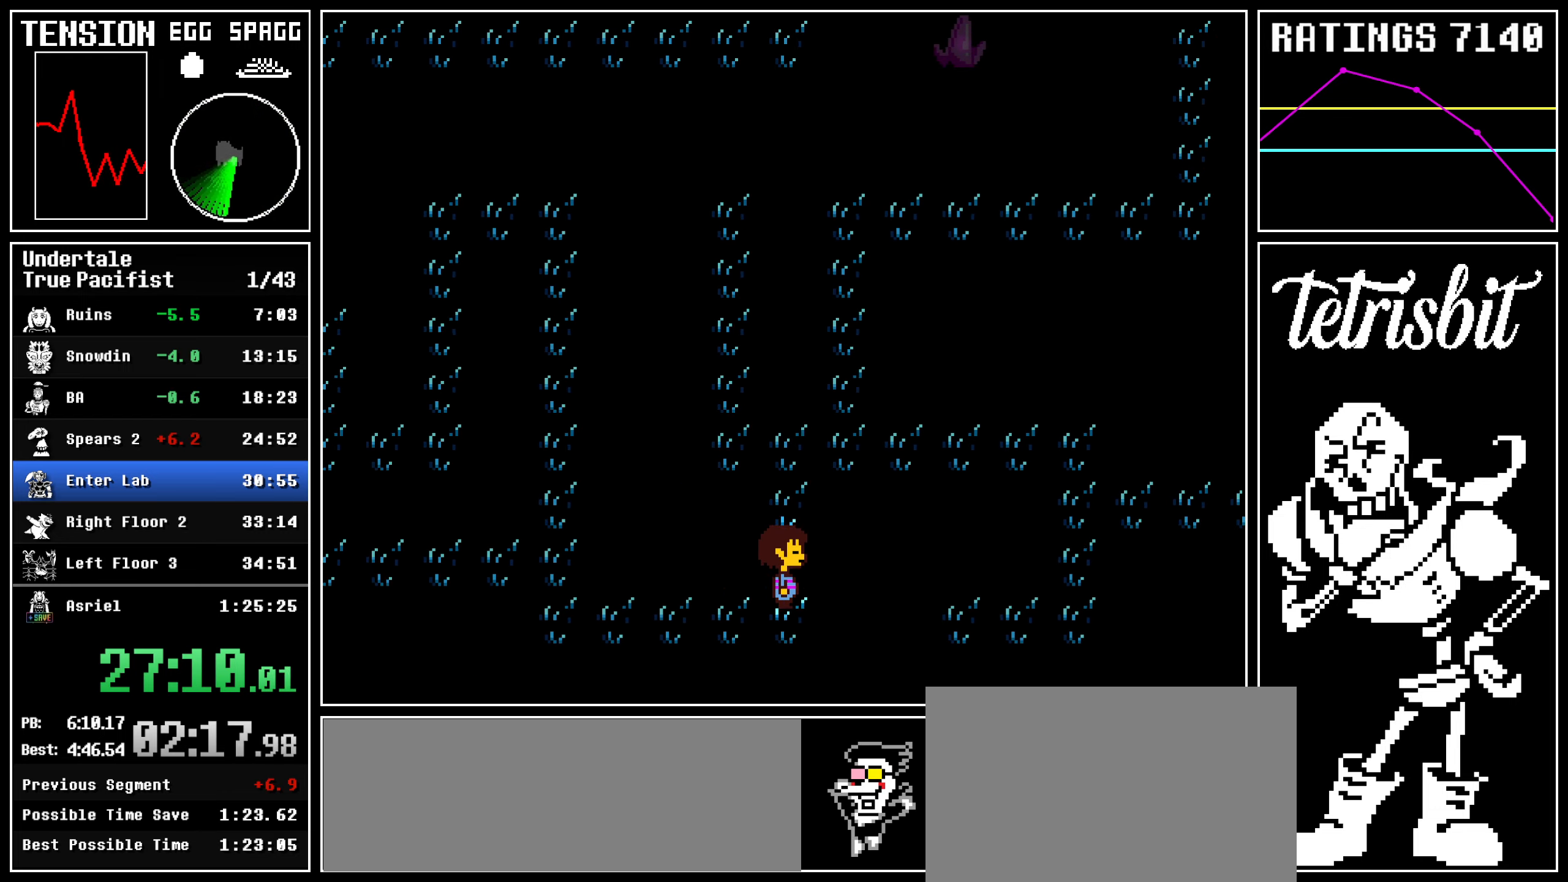
{"keys": ["right", "up"], "events": []}
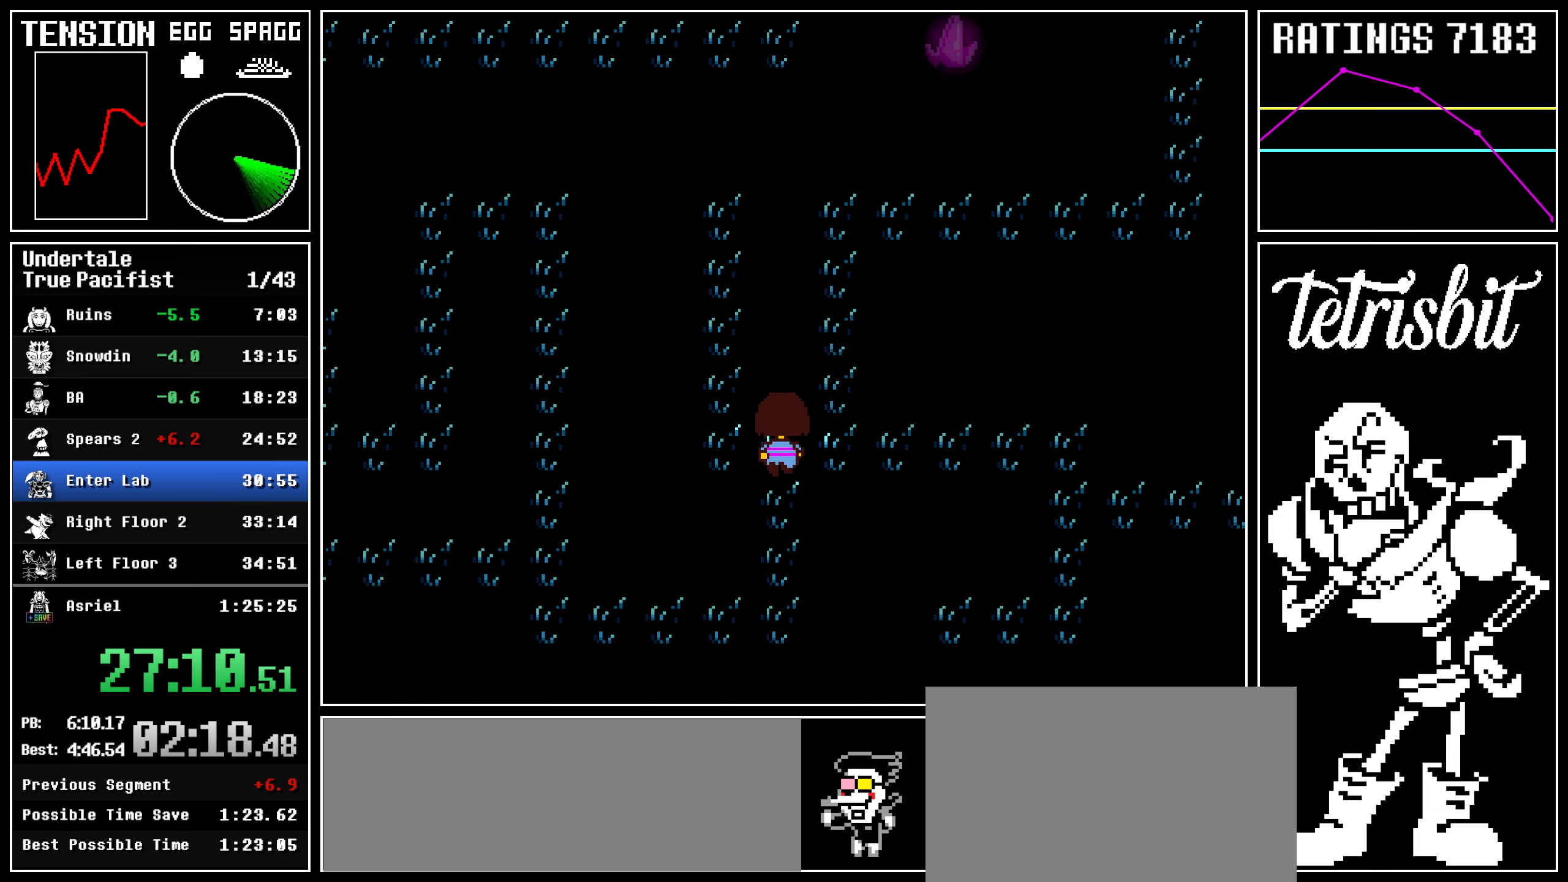
{"keys": ["right", "up"], "events": []}
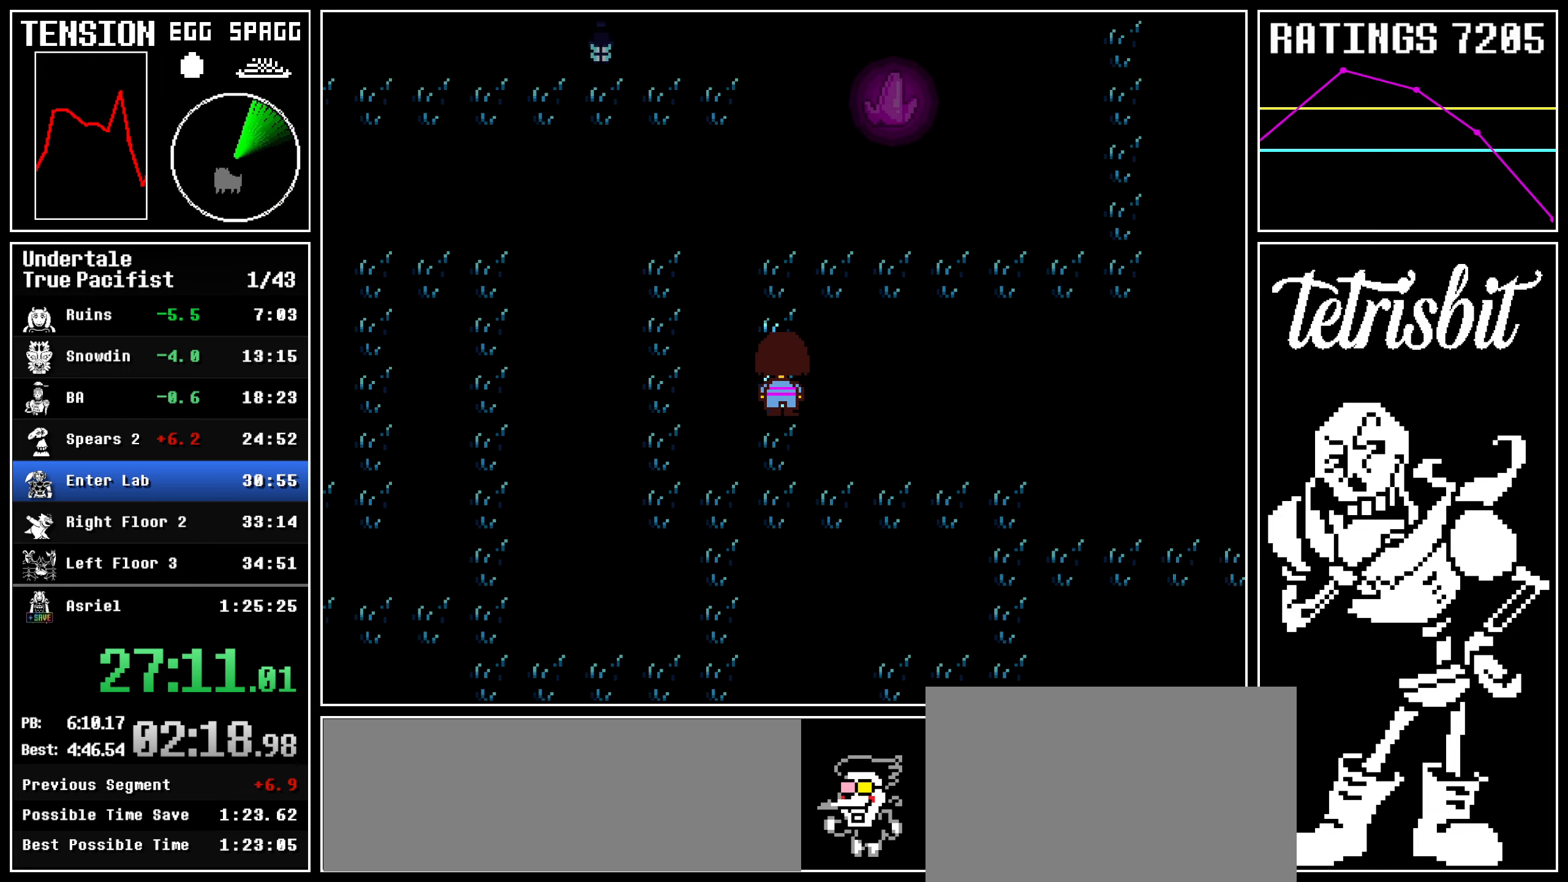
{"keys": ["right", "up"], "events": []}
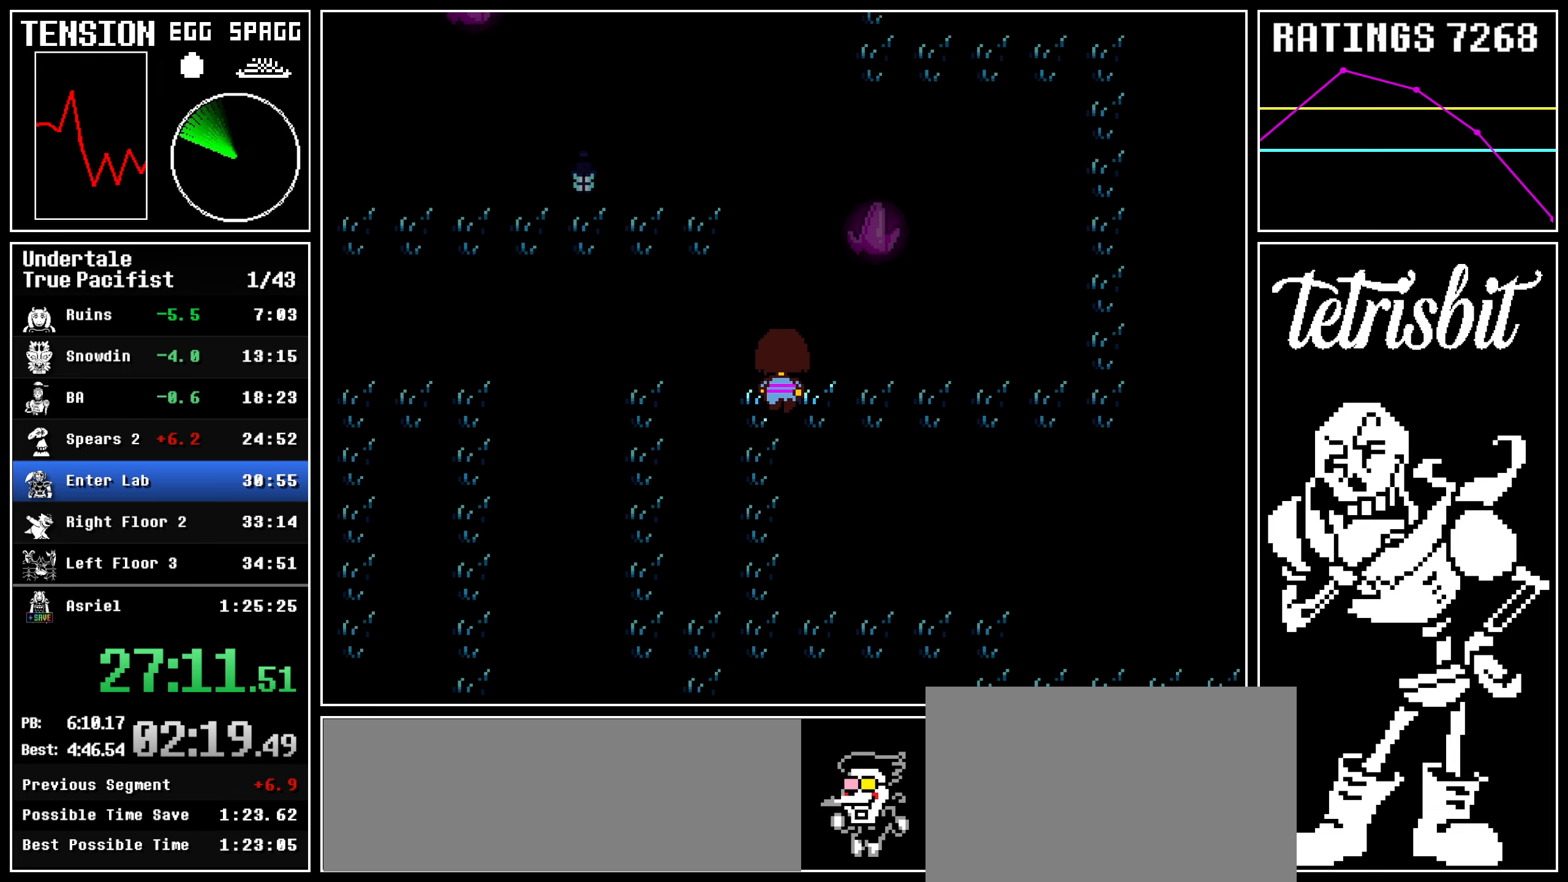
{"keys": ["right", "up"], "events": []}
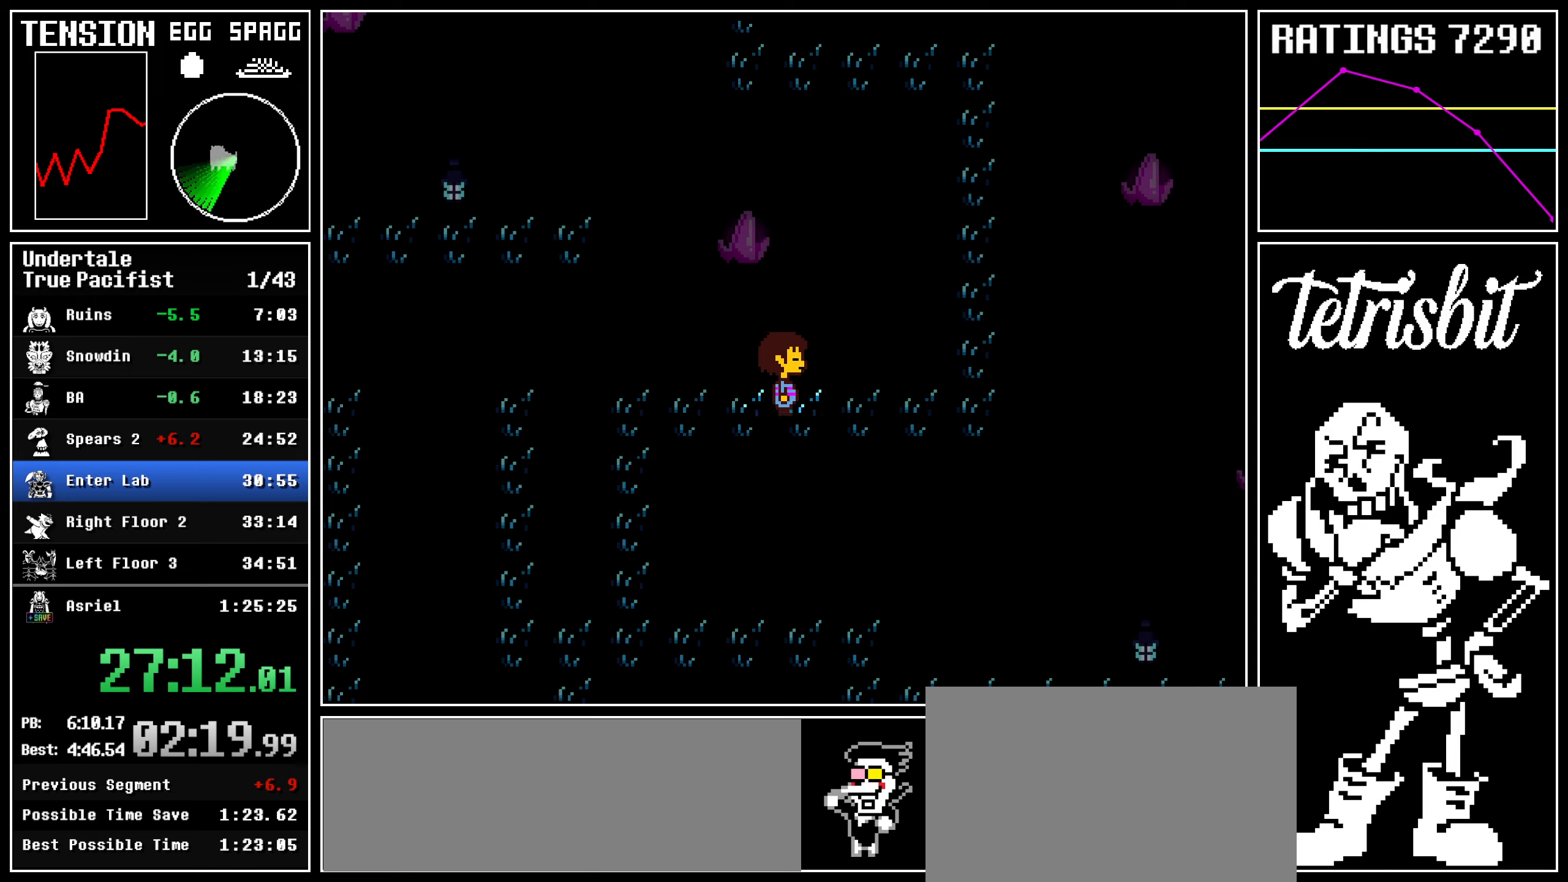
{"keys": ["right", "up"], "events": []}
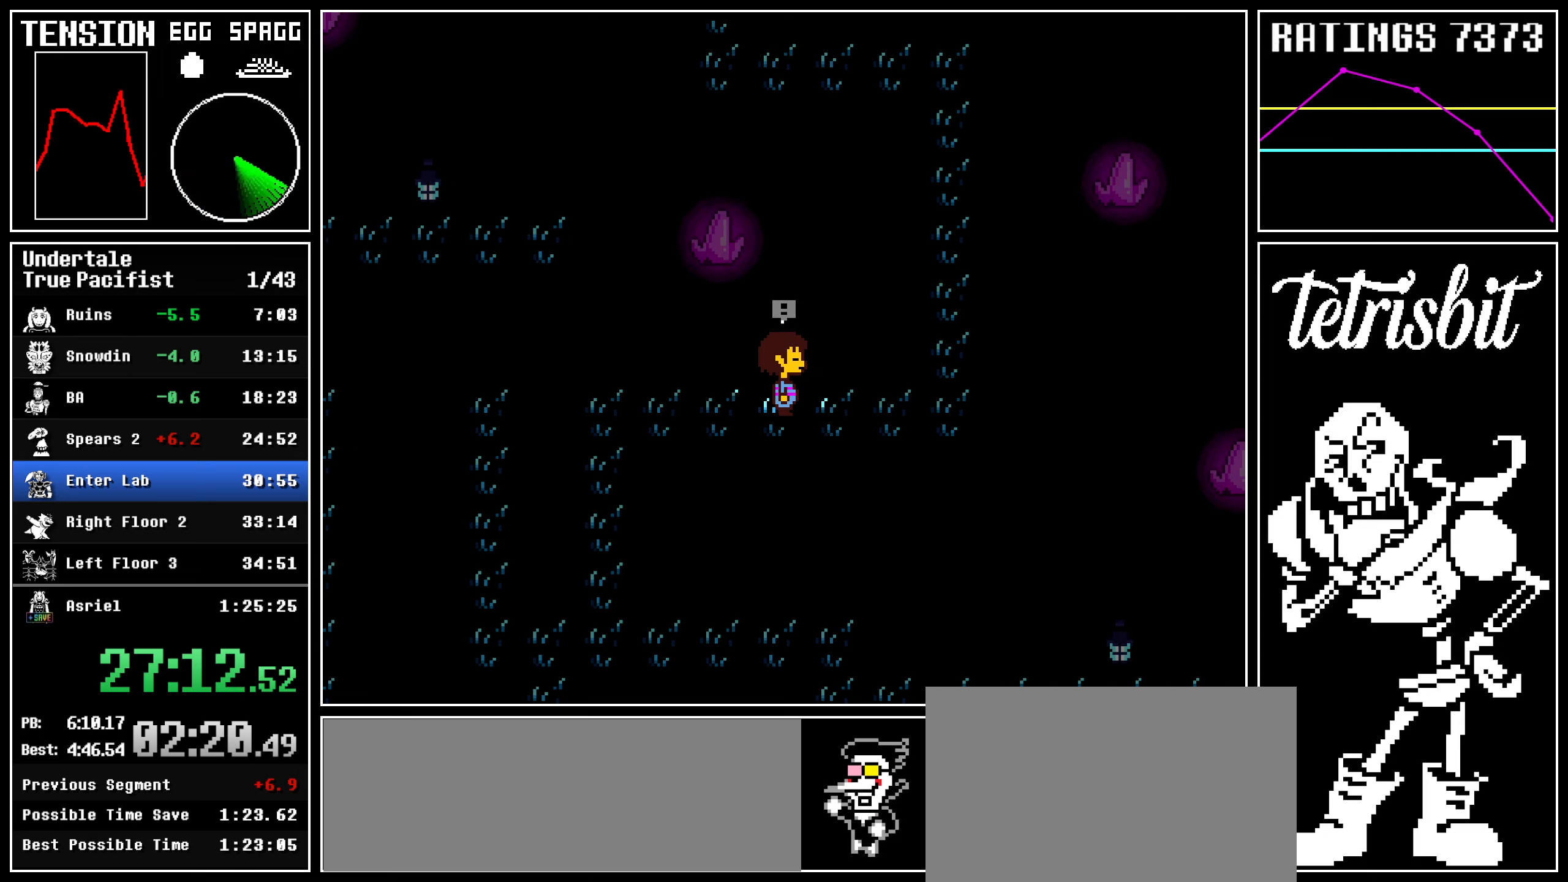
{"keys": [], "events": [[467, "up", "up"], [500, "right", "up"]]}
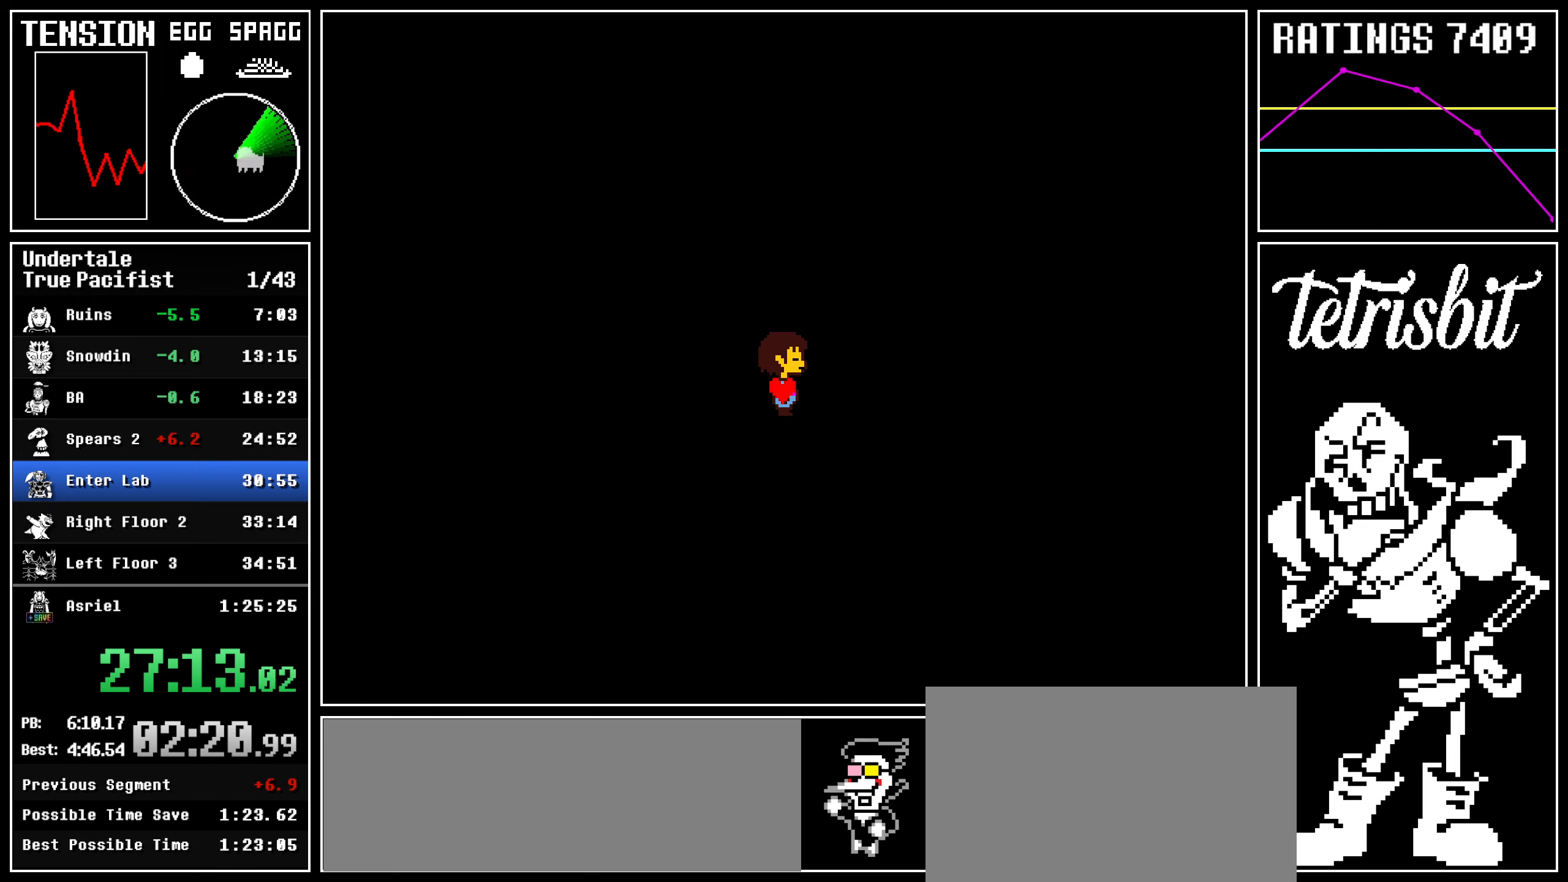
{"keys": [], "events": []}
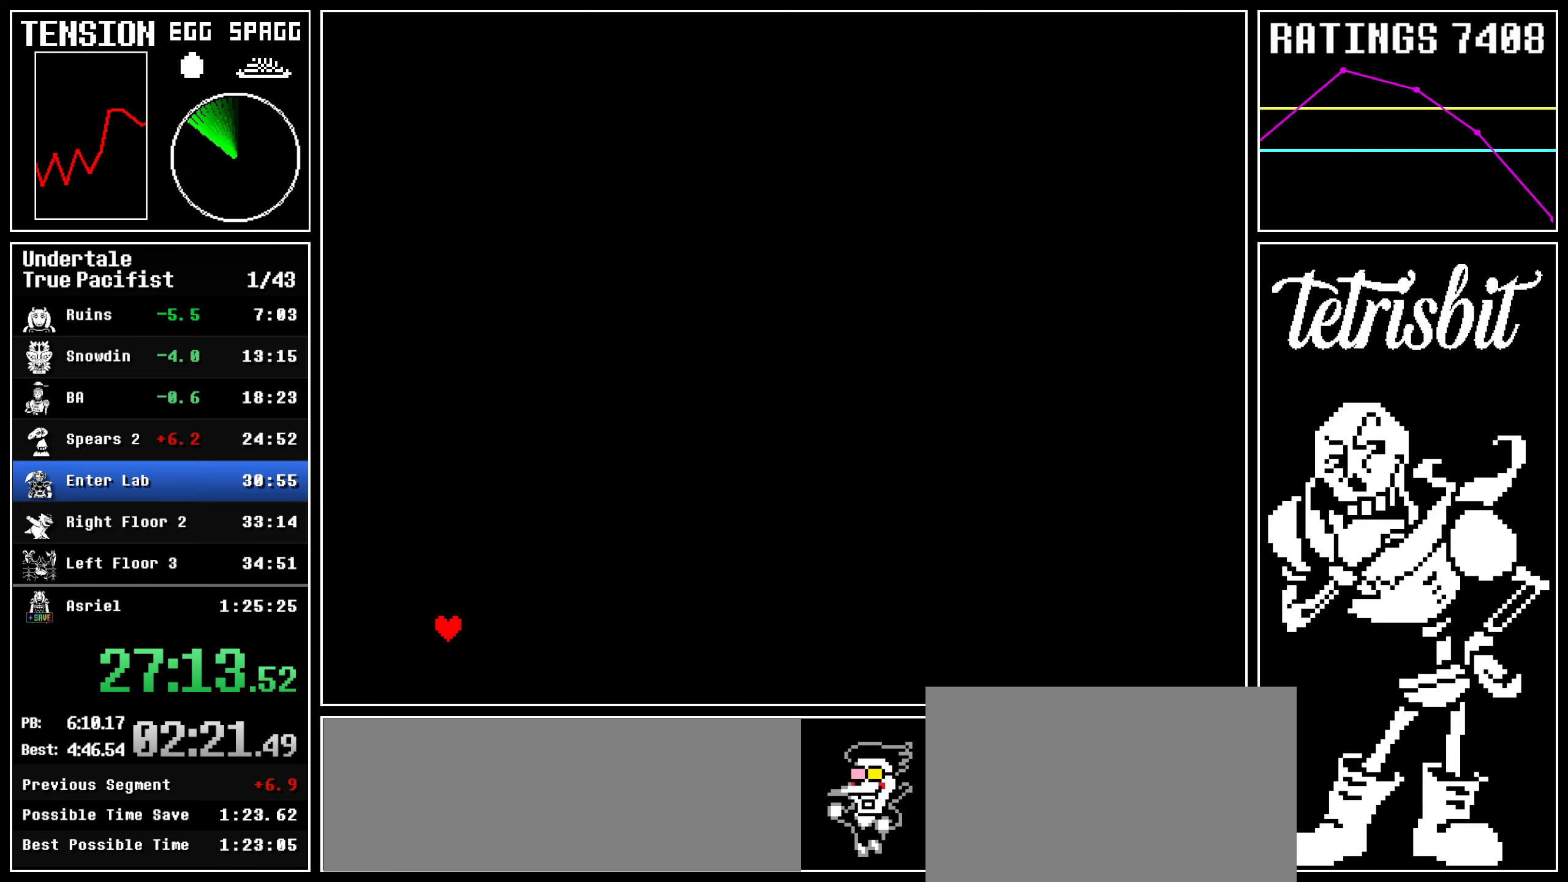
{"keys": [], "events": [[267, "left", "down"], [284, "down", "down"], [317, "down", "up"], [317, "left", "up"], [317, "z", "down"], [350, "z", "up"], [367, "down", "down"], [367, "left", "down"], [400, "z", "down"], [434, "left", "up"], [450, "down", "up"], [484, "z", "up"]]}
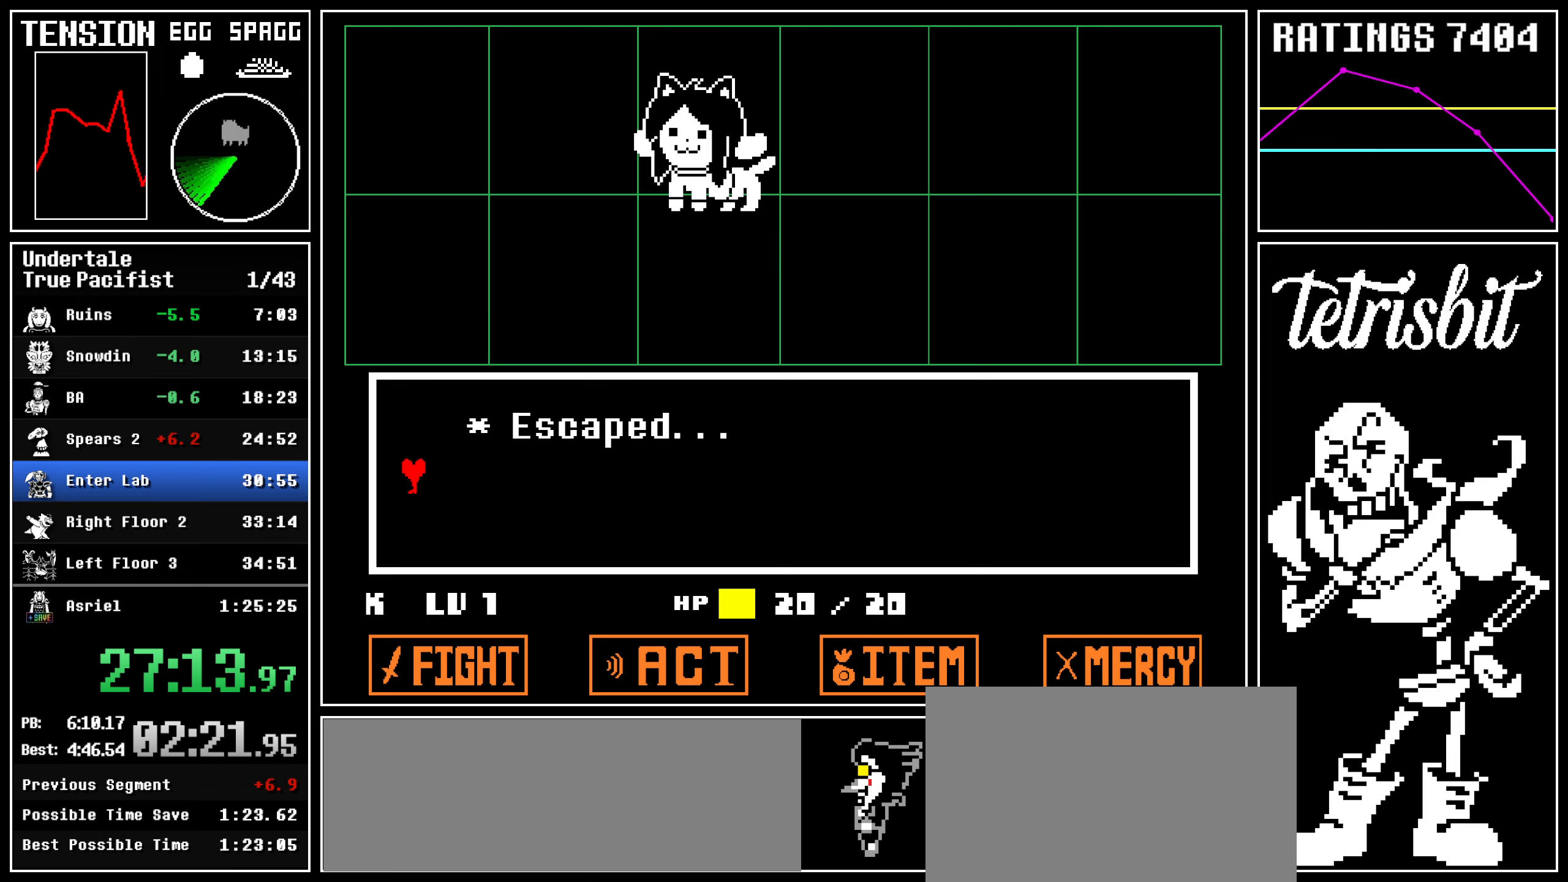
{"keys": ["right", "up"], "events": [[17, "right", "down"], [17, "up", "down"]]}
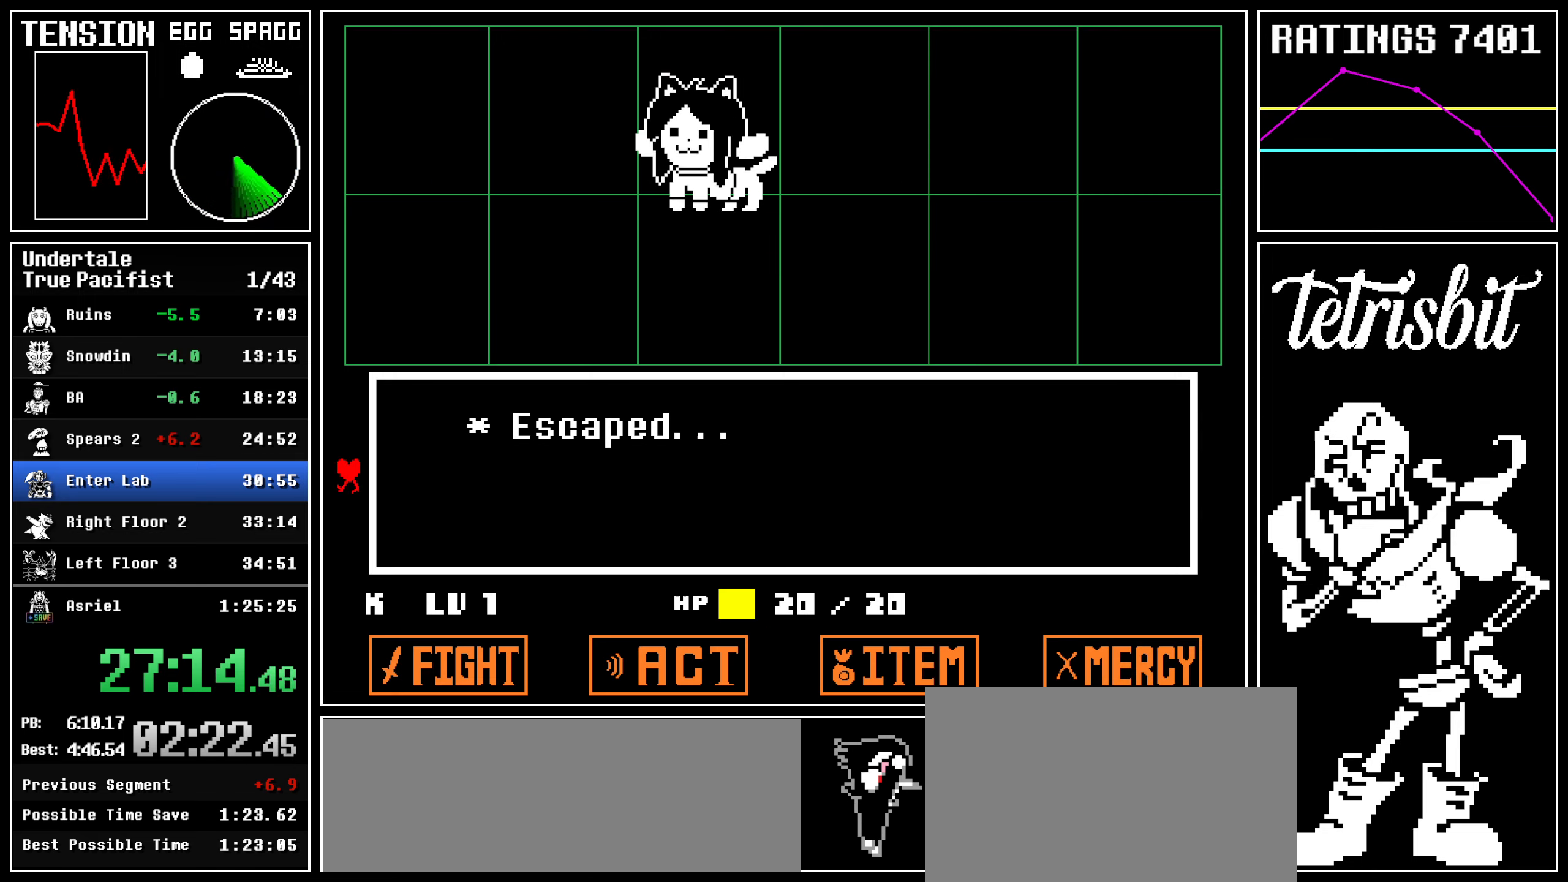
{"keys": ["right", "up"], "events": []}
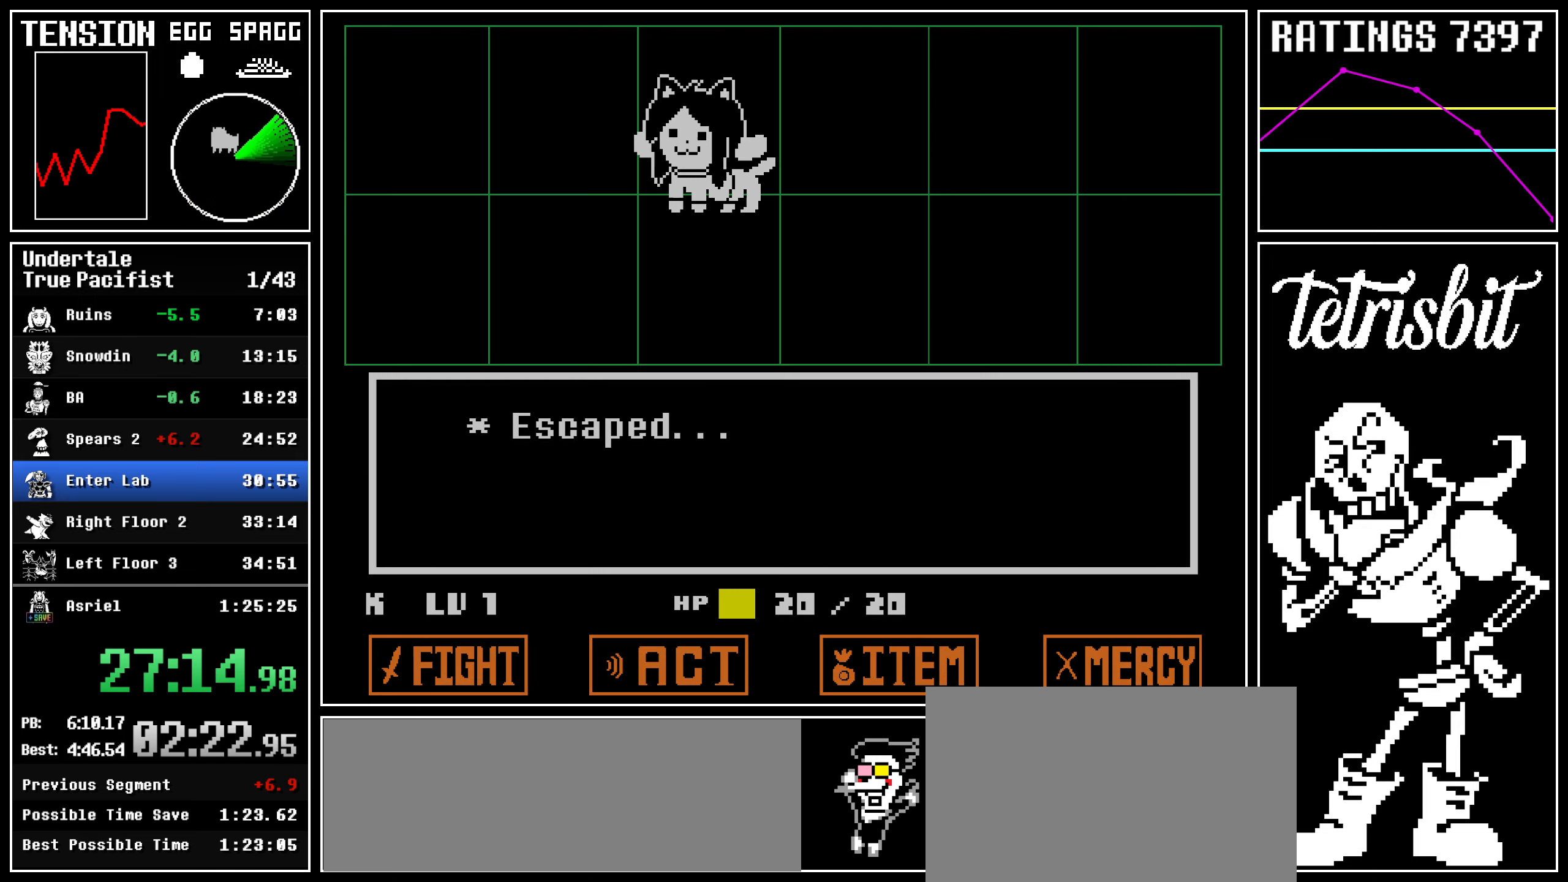
{"keys": ["right", "up"], "events": []}
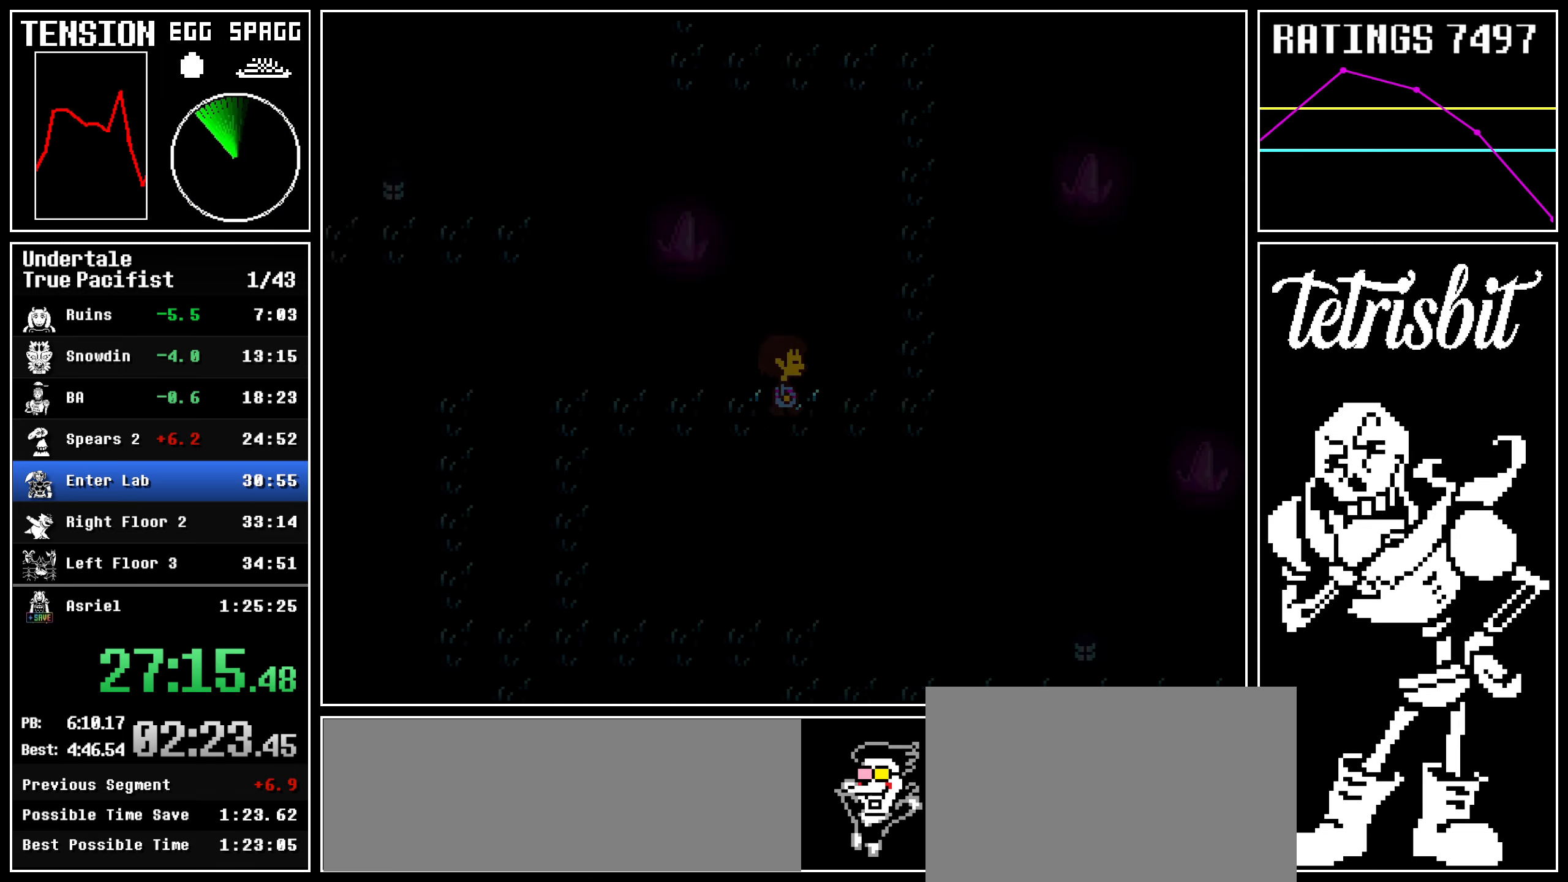
{"keys": ["right", "up"], "events": []}
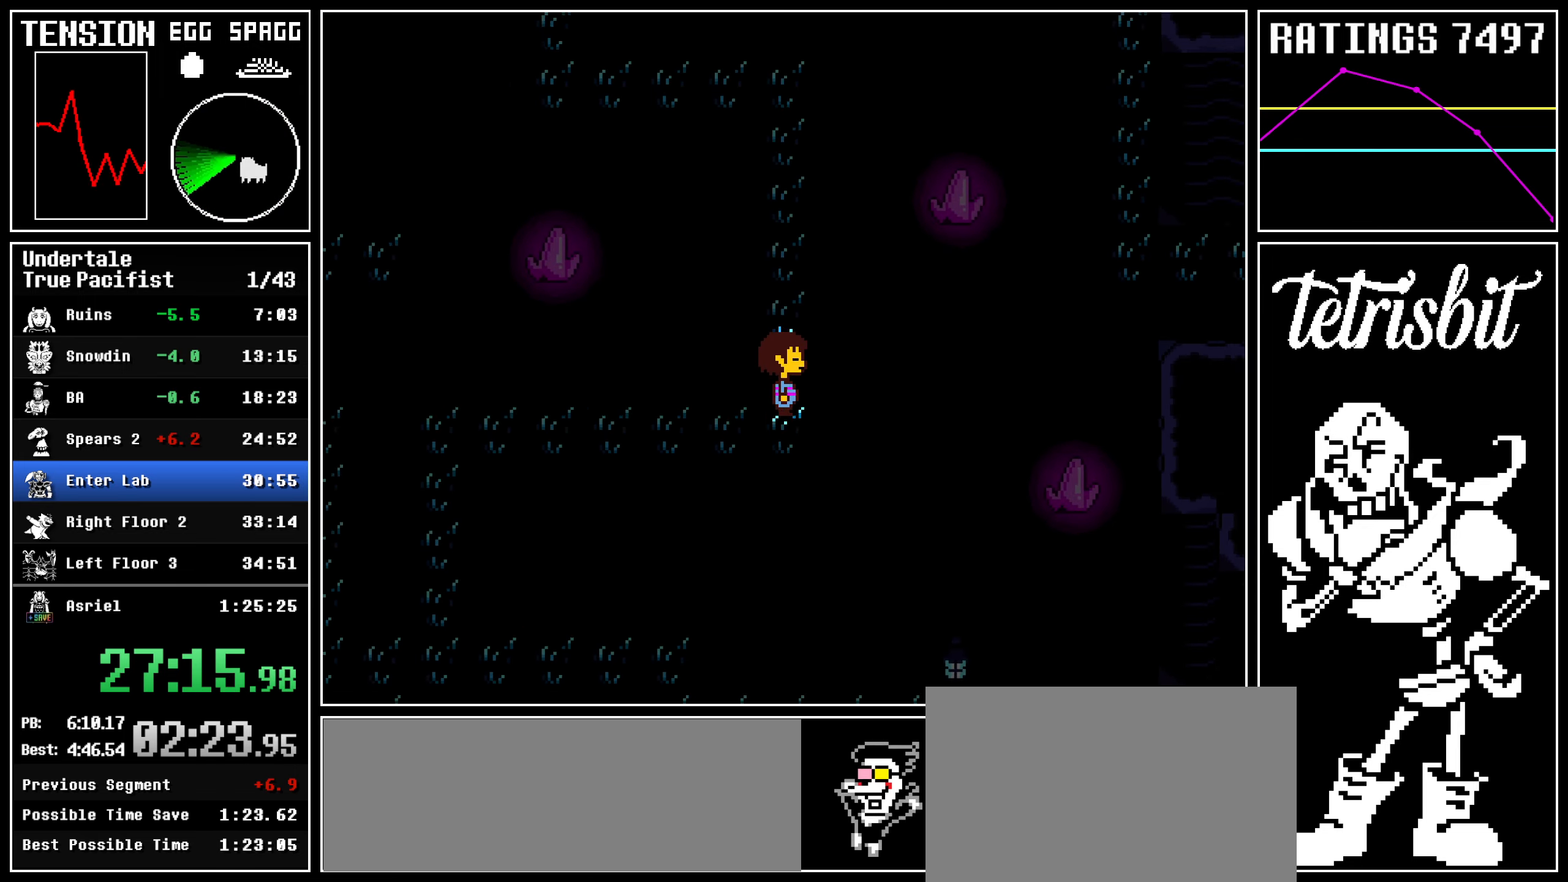
{"keys": ["right", "up"], "events": []}
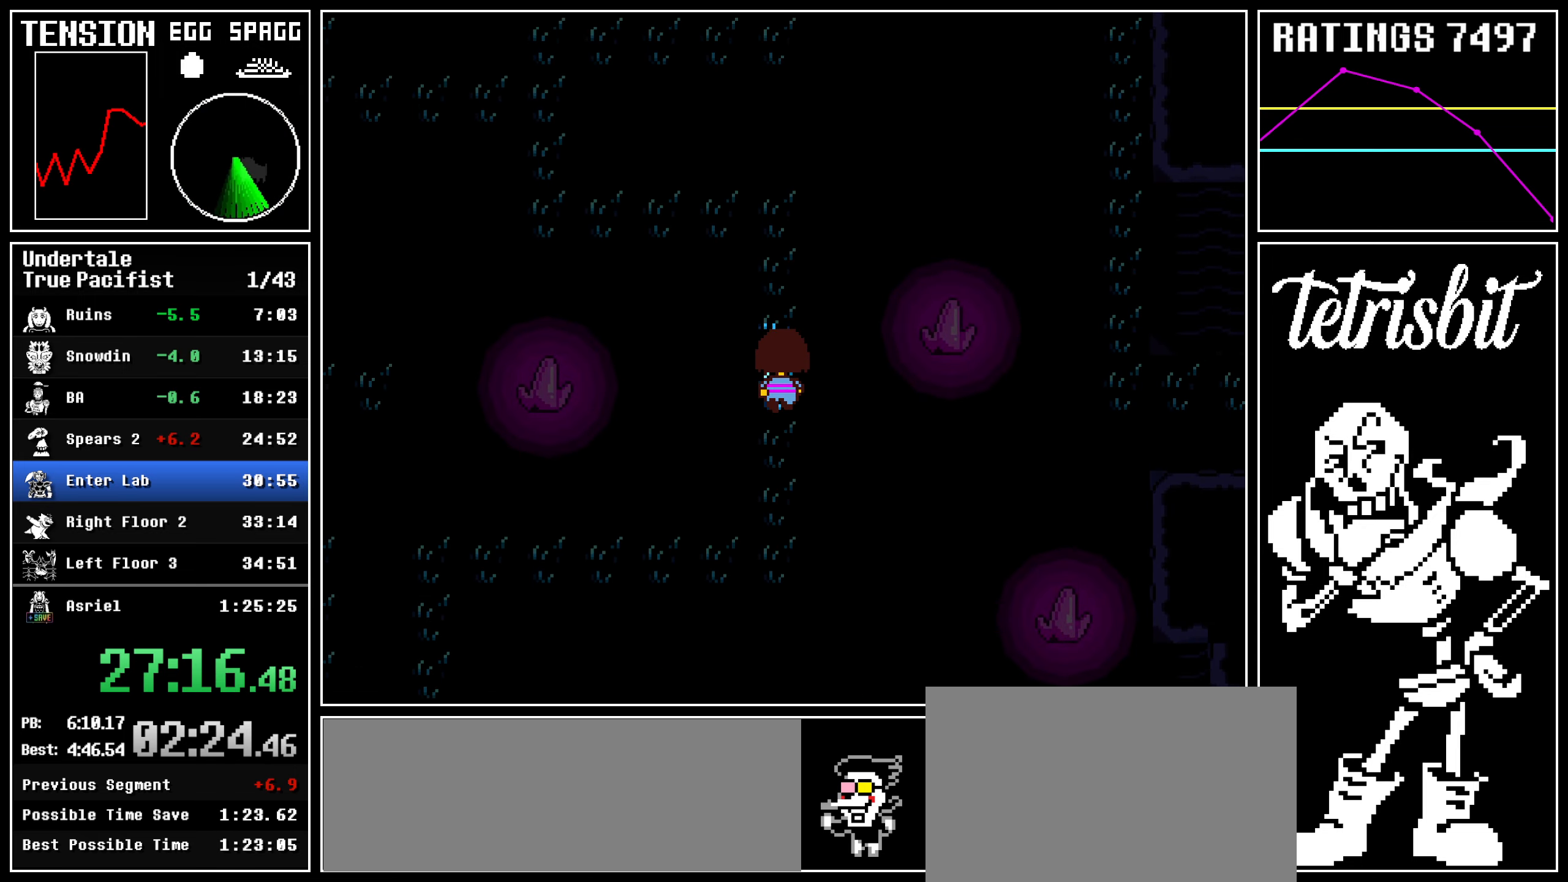
{"keys": ["left", "up"], "events": [[200, "left", "down"], [200, "right", "up"]]}
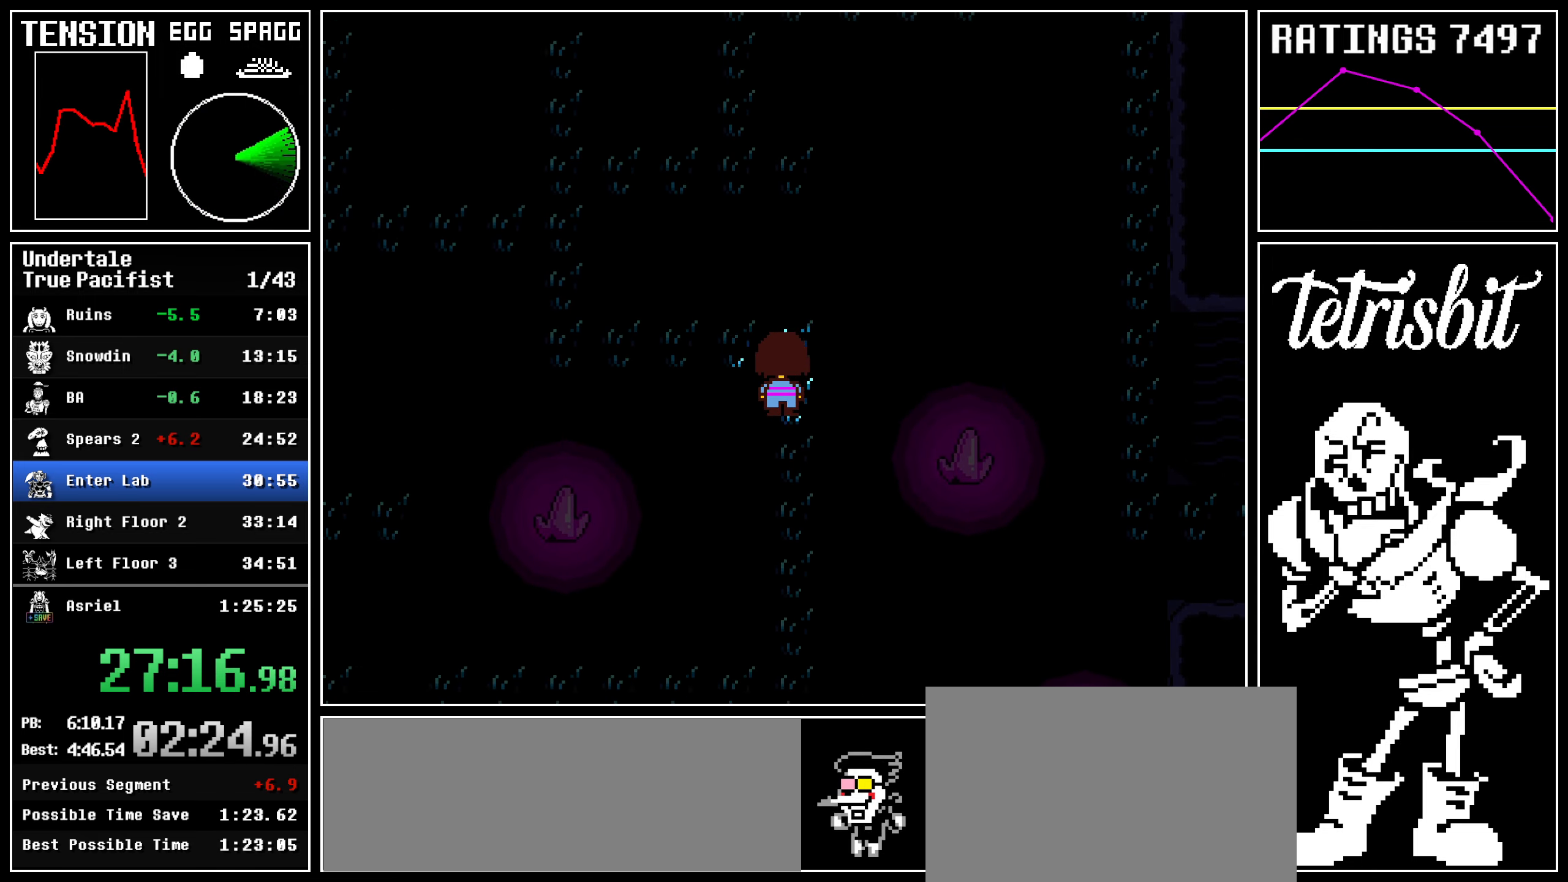
{"keys": ["left", "up"], "events": []}
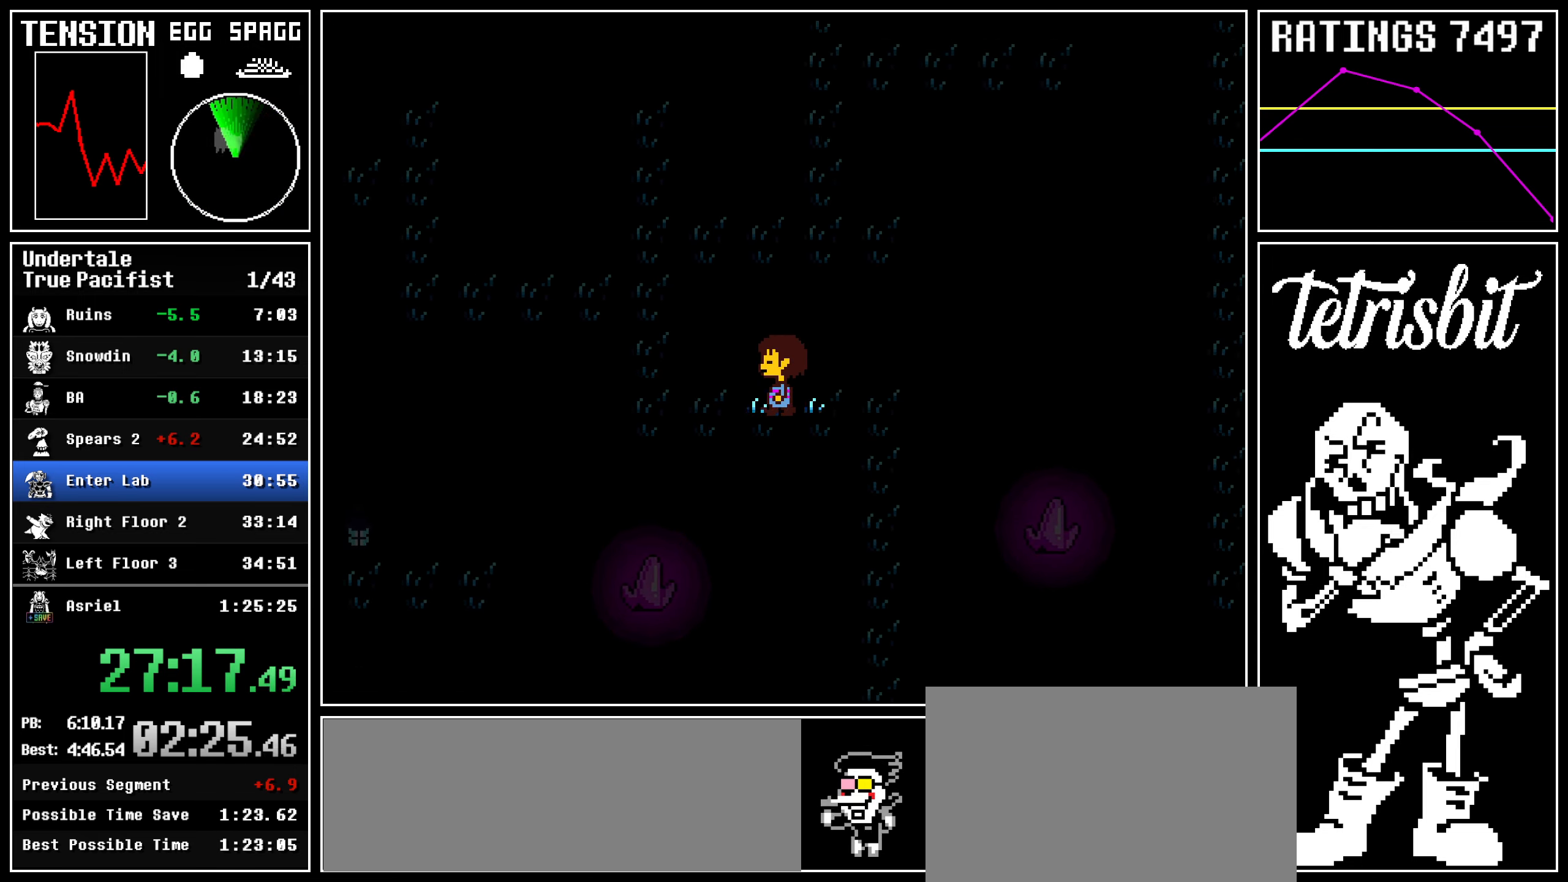
{"keys": ["left", "up"], "events": []}
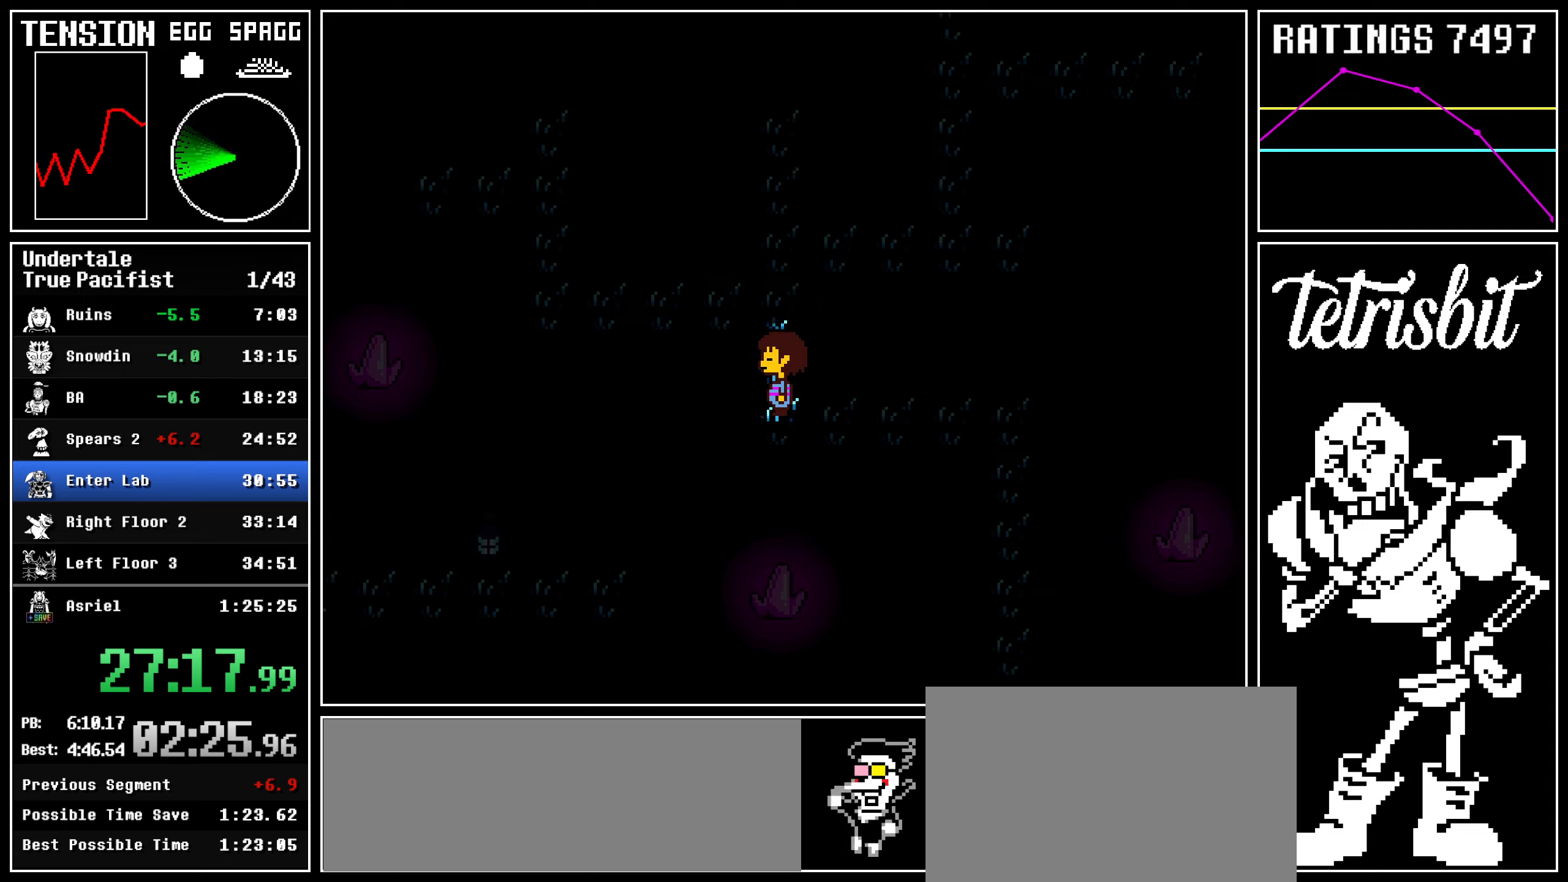
{"keys": ["right", "up"], "events": [[184, "right", "down"], [217, "left", "up"]]}
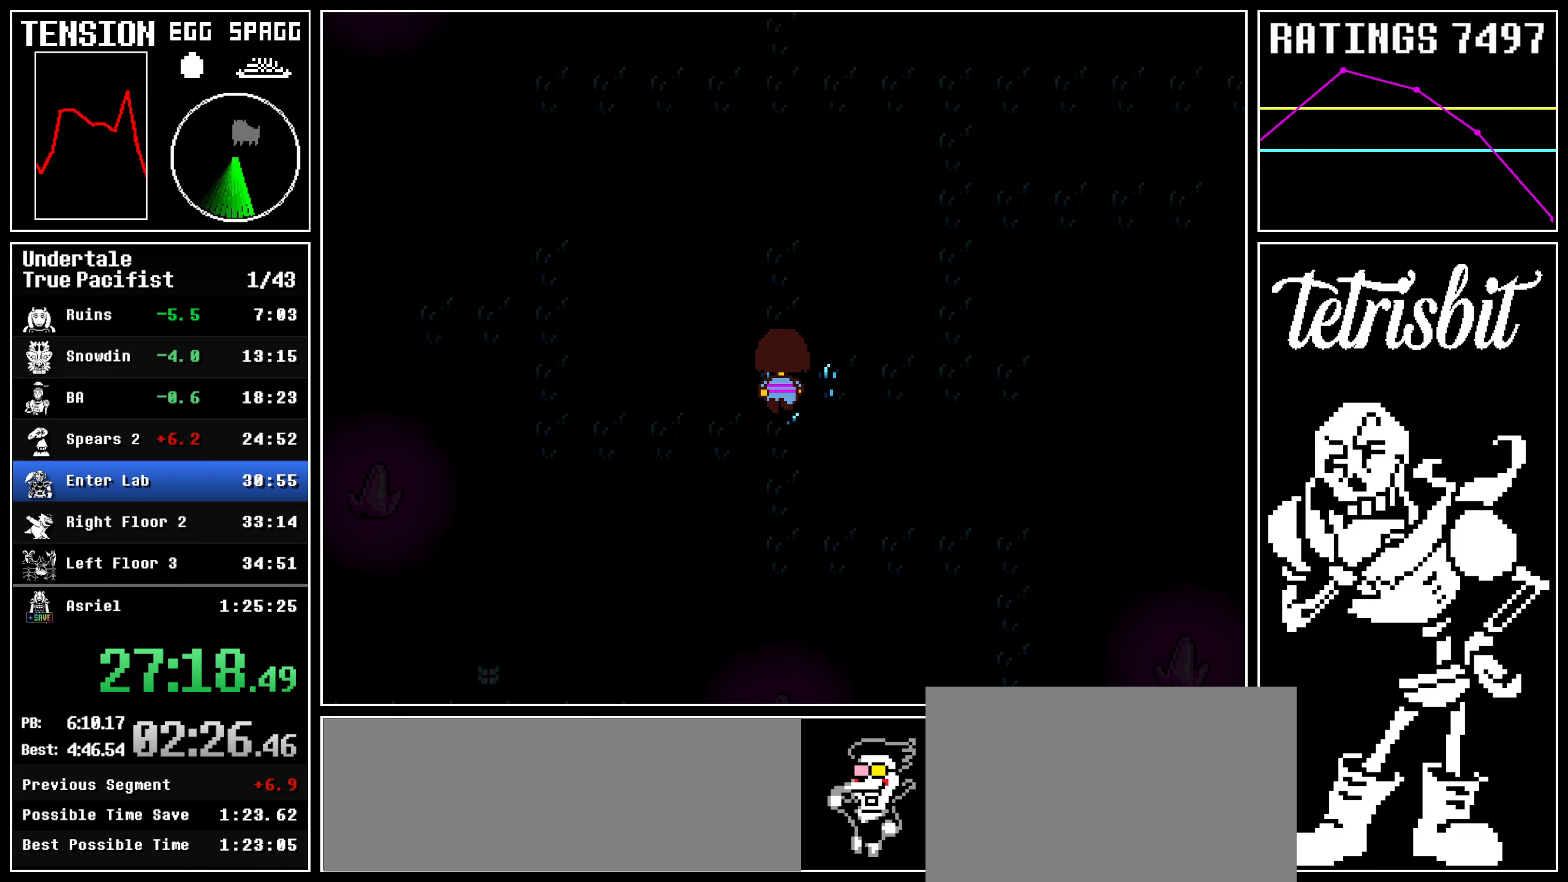
{"keys": ["right", "up"], "events": []}
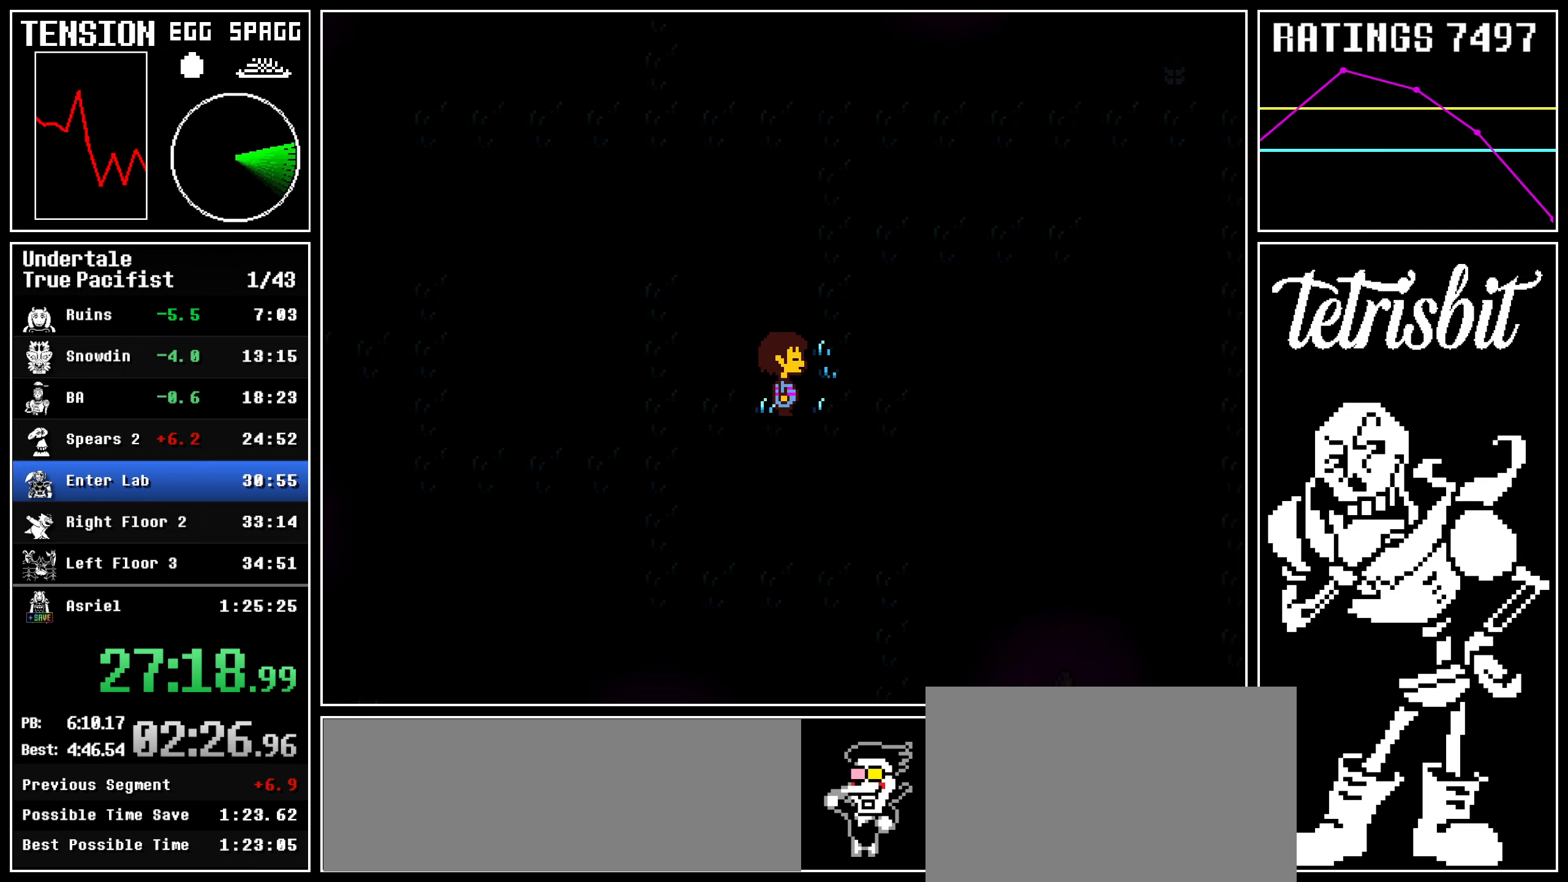
{"keys": ["up"], "events": [[400, "right", "up"]]}
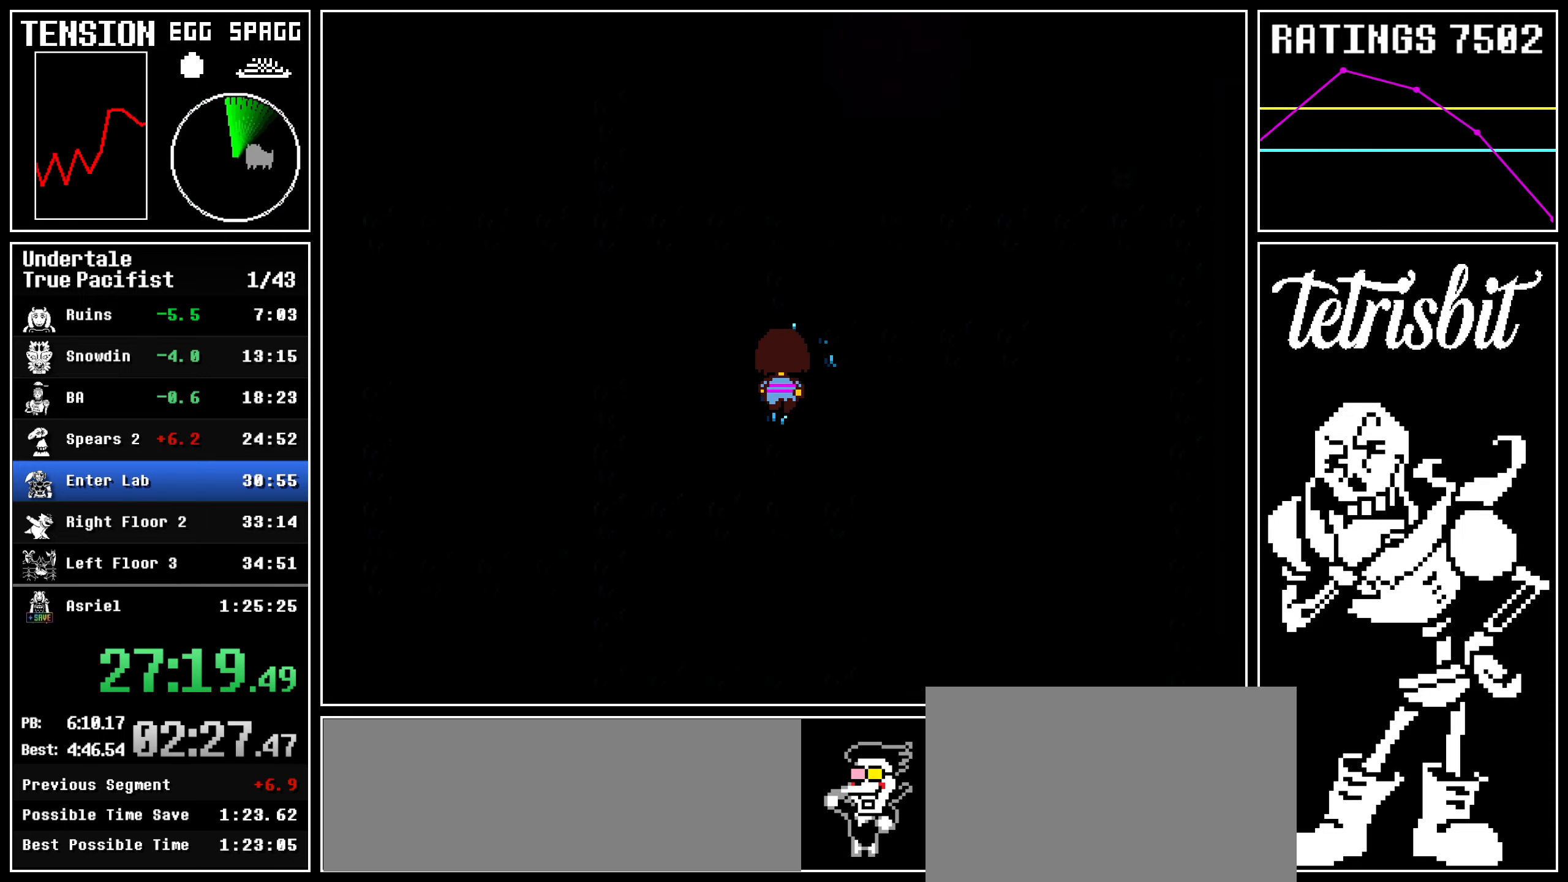
{"keys": ["right", "up"], "events": [[384, "right", "down"]]}